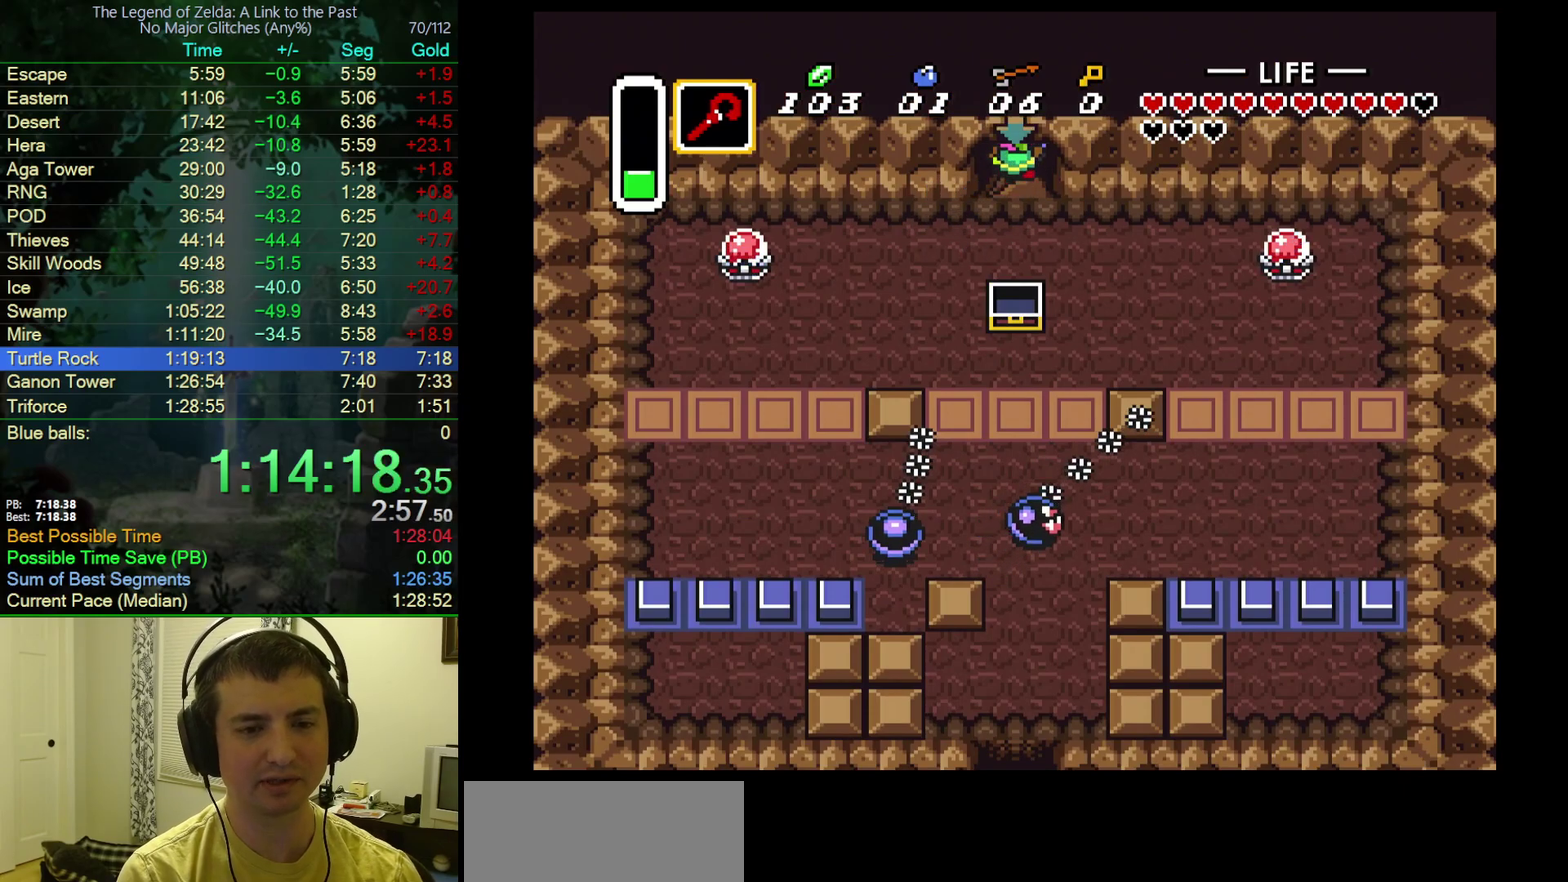
Gameplay with a controller (Nintendo layout); each line is a JSON object with the inputs held at the frame after it. "events" lists button and stick changes between this image and that frame as [ms after this image, input, new state], when the widget could be followed in between. Not read: L3 R3.
{"buttons": [], "events": []}
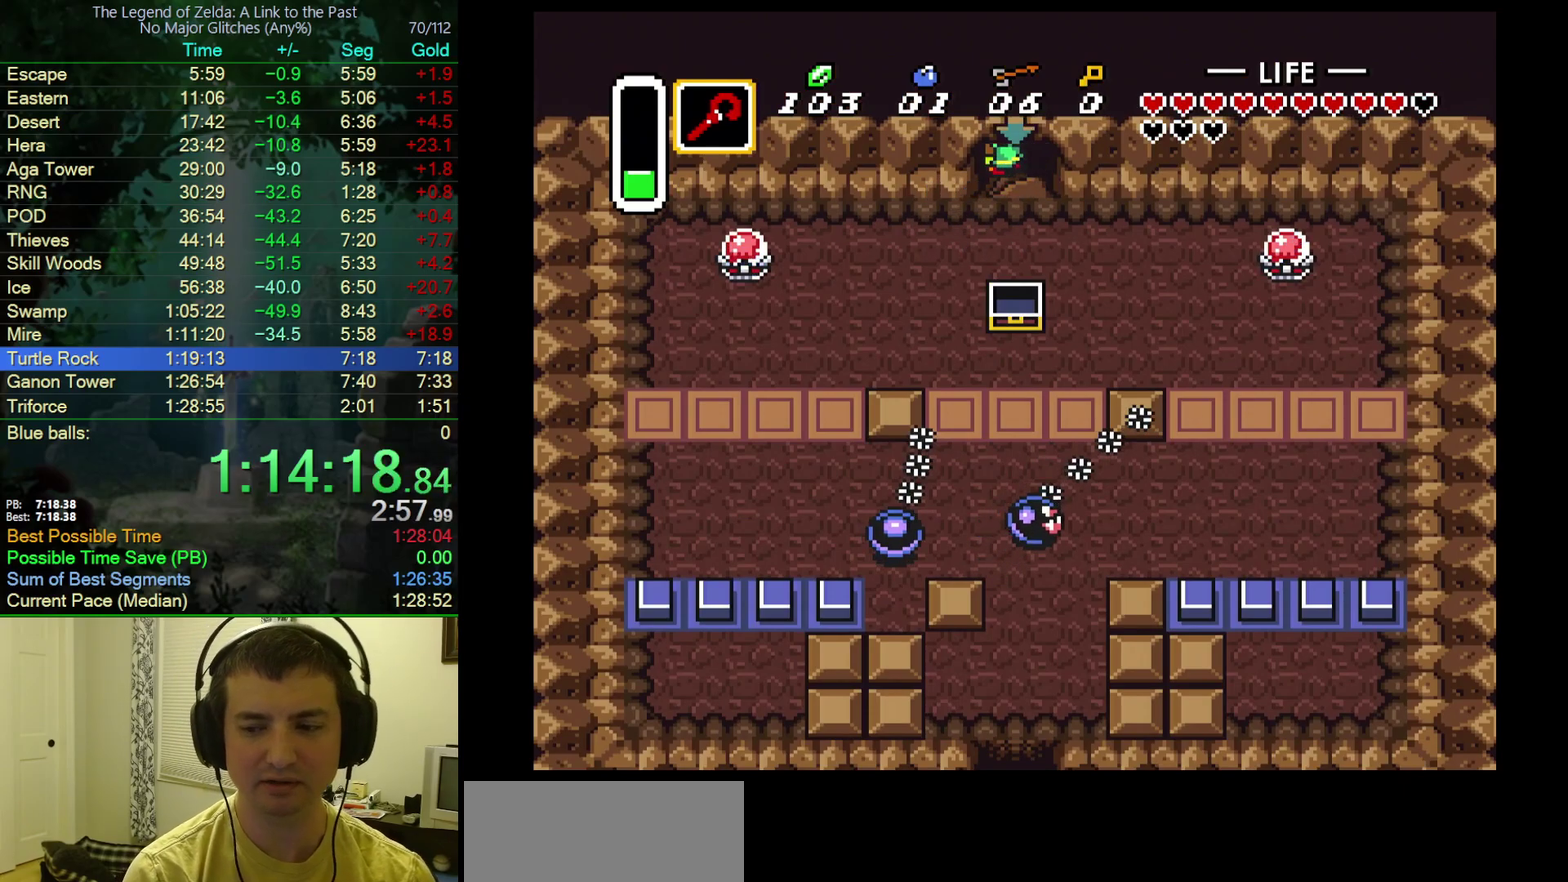
{"buttons": [], "events": []}
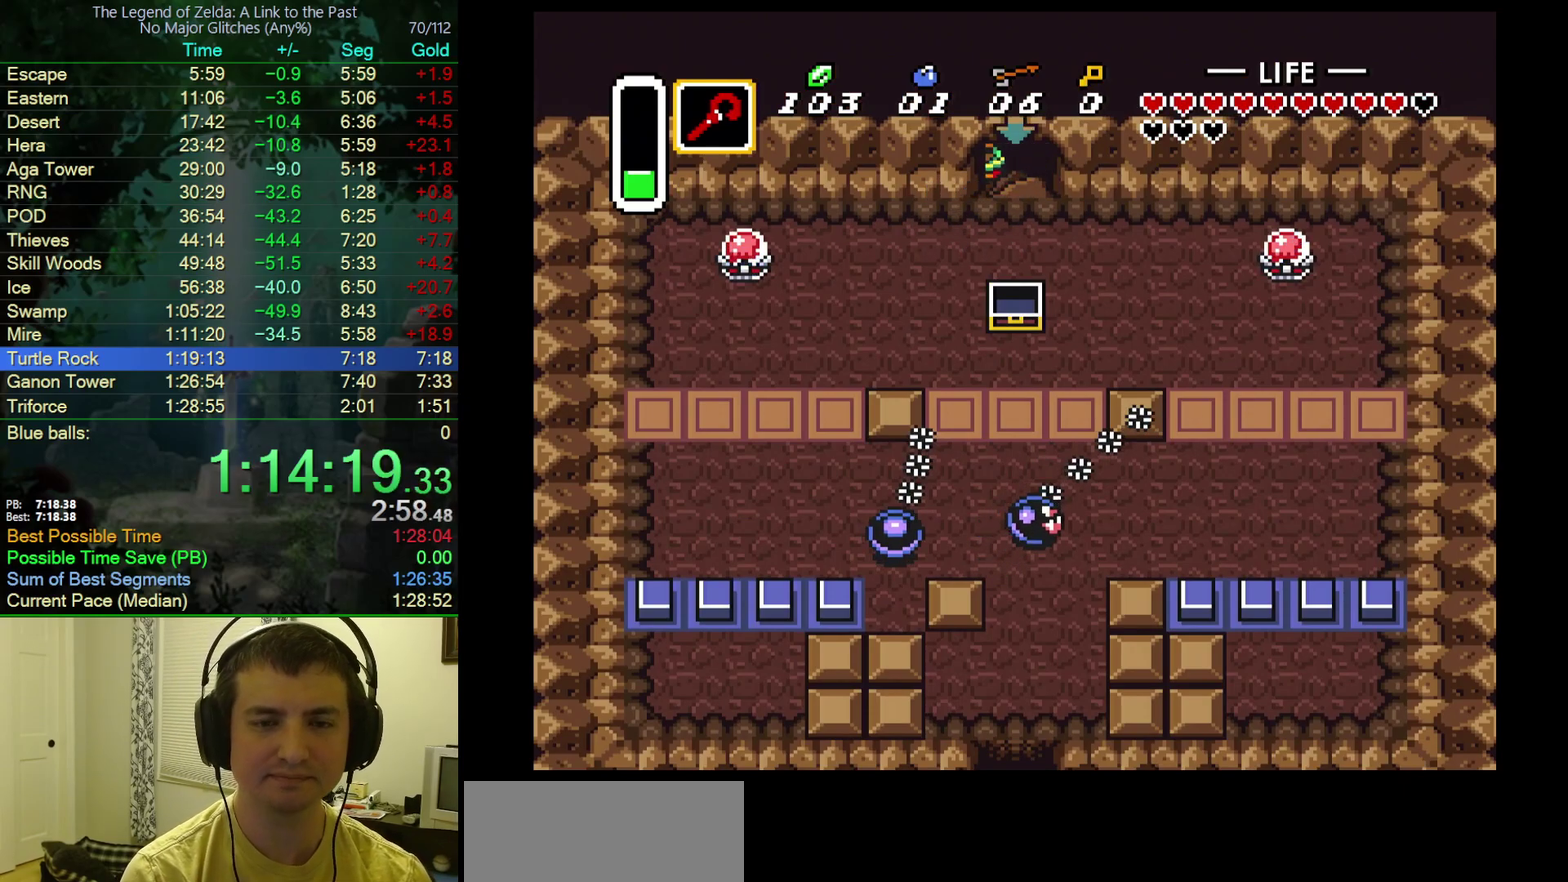
{"buttons": [], "events": []}
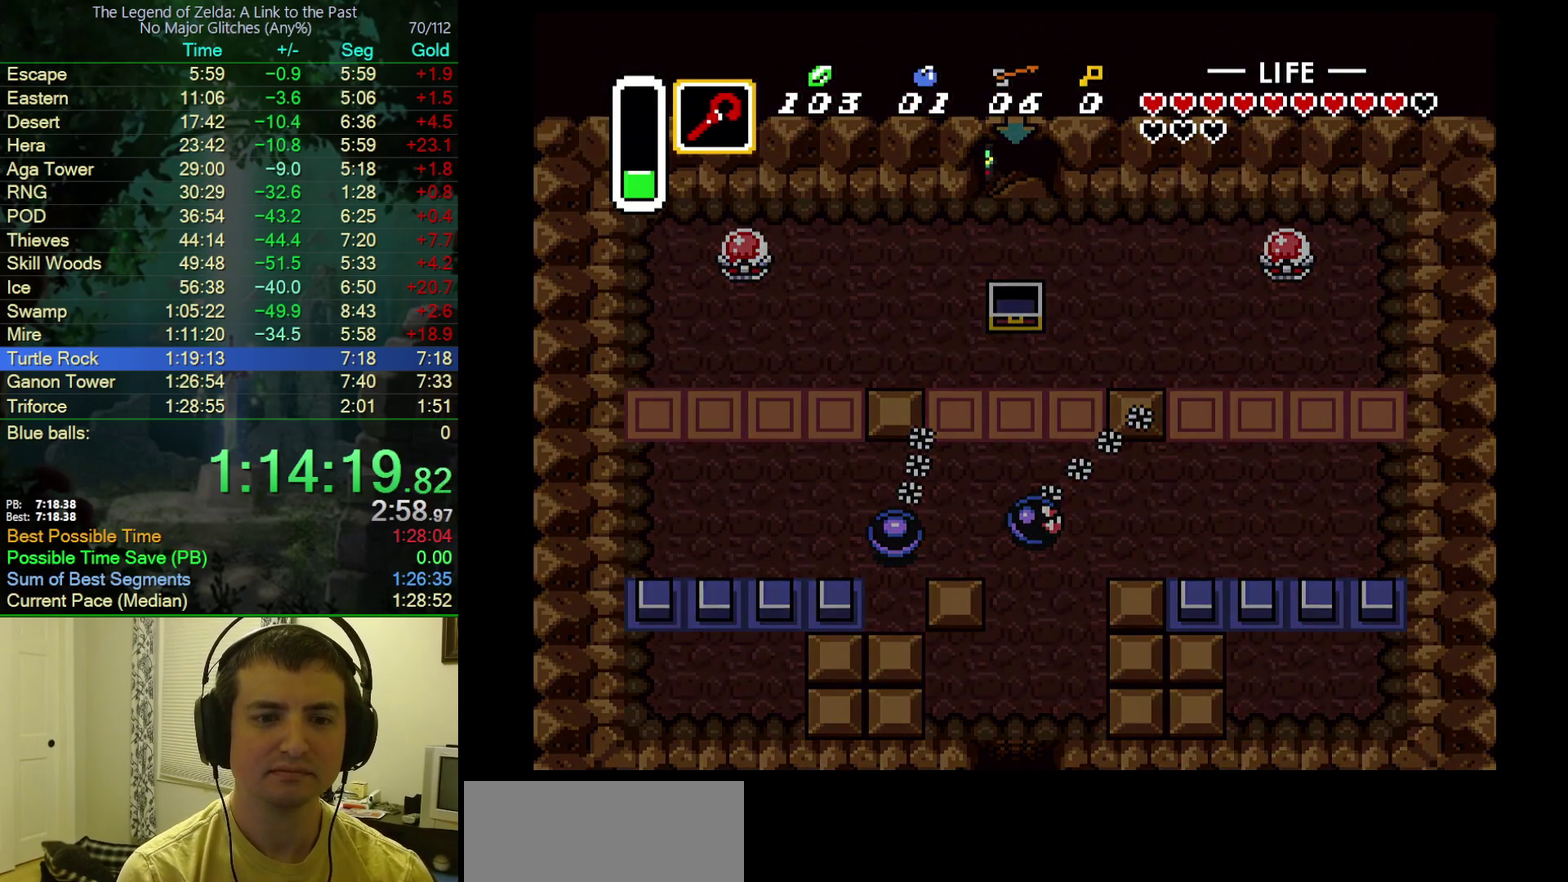
{"buttons": [], "events": []}
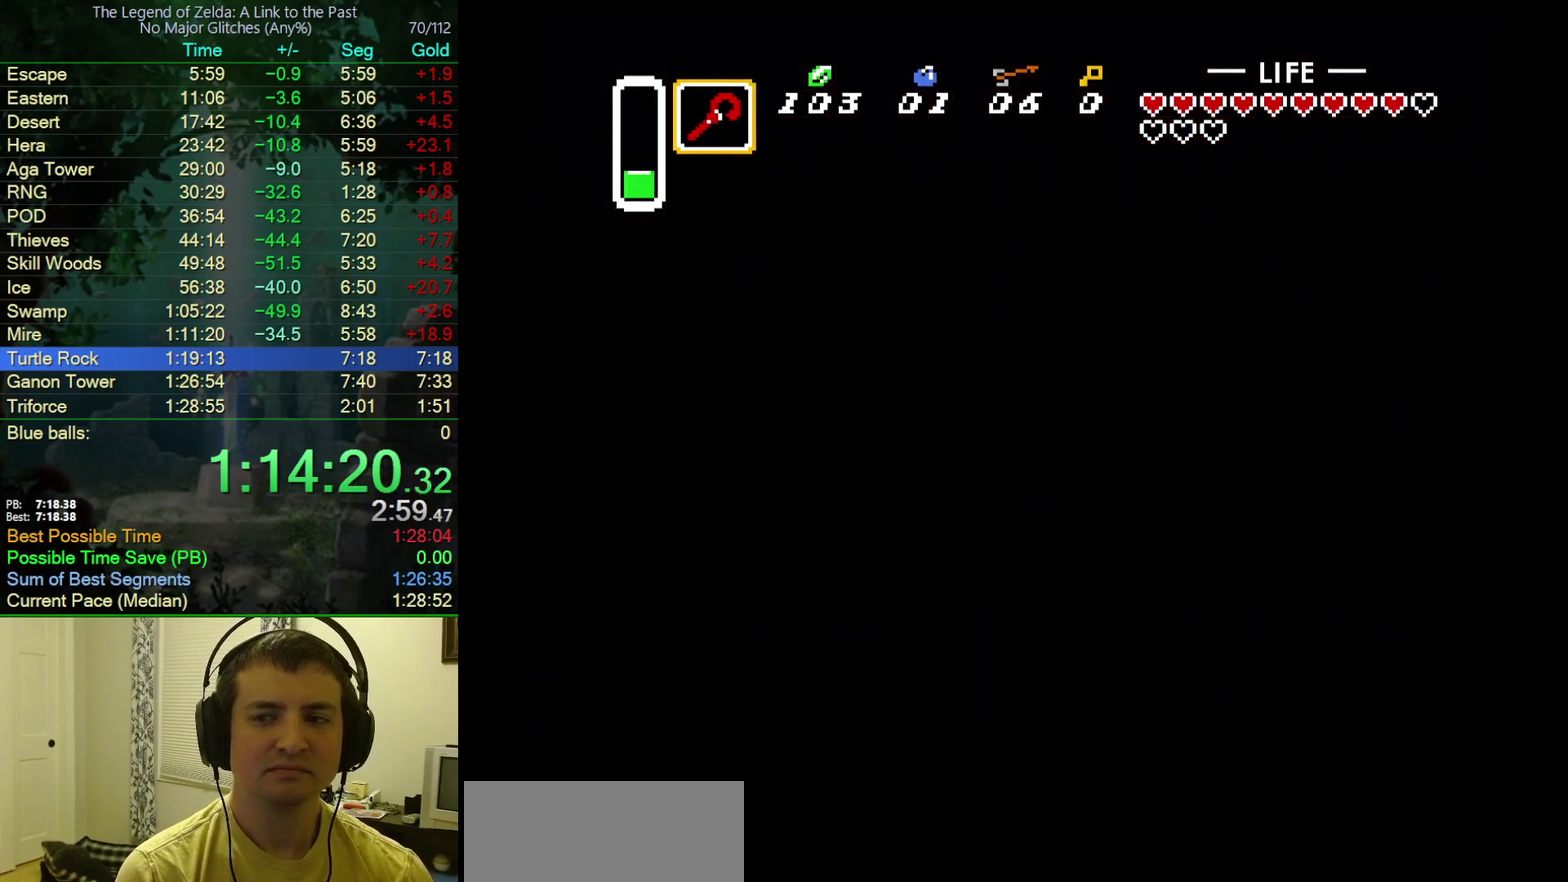
{"buttons": [], "events": []}
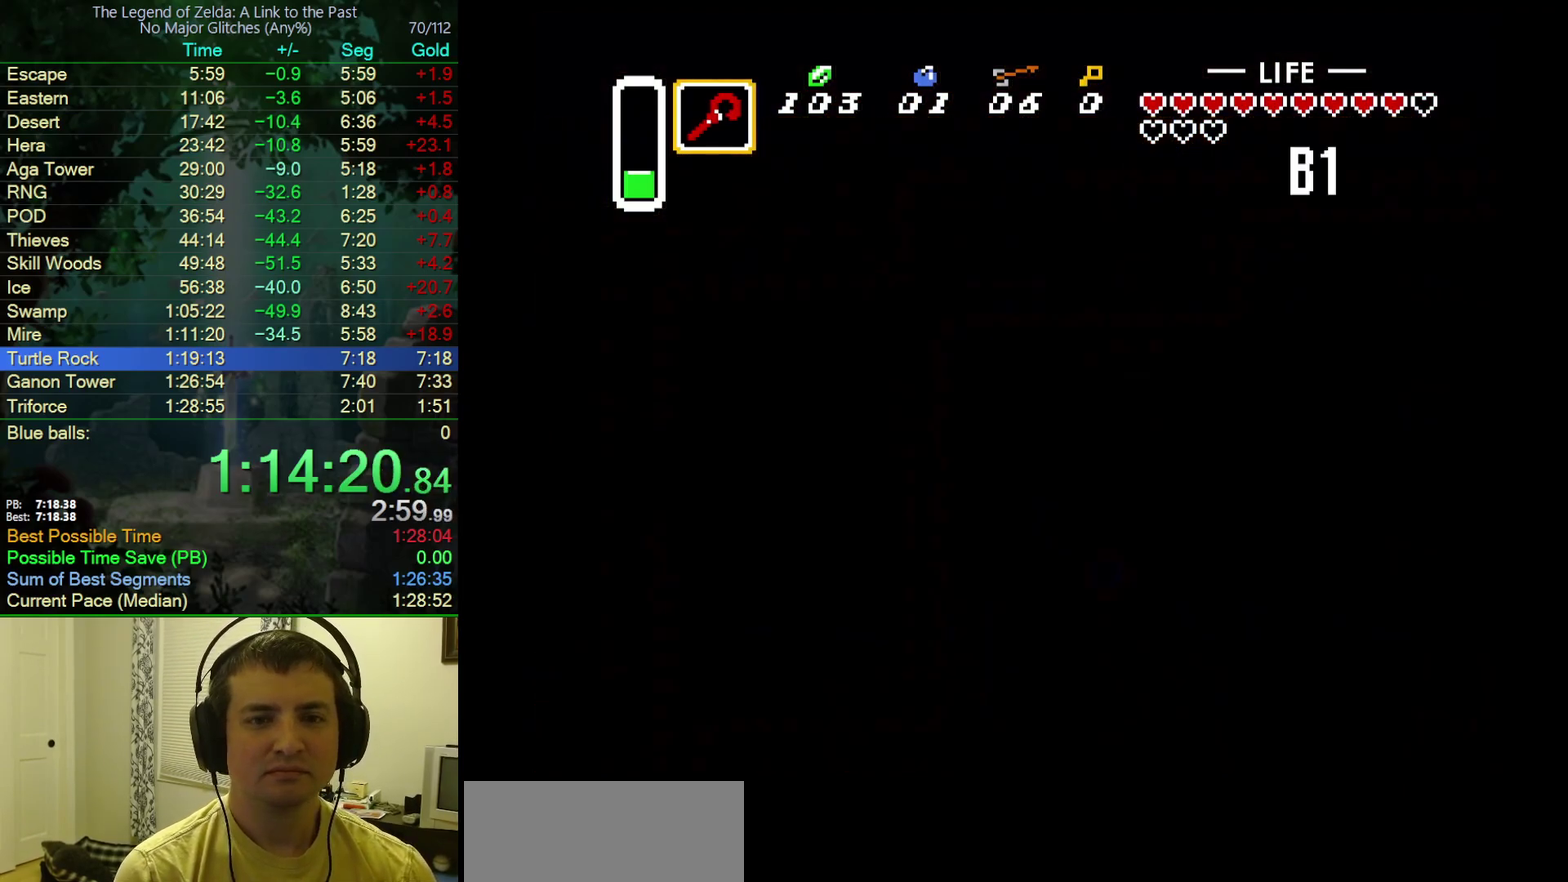
{"buttons": ["DPAD_RIGHT"], "events": [[283, "DPAD_RIGHT", "down"]]}
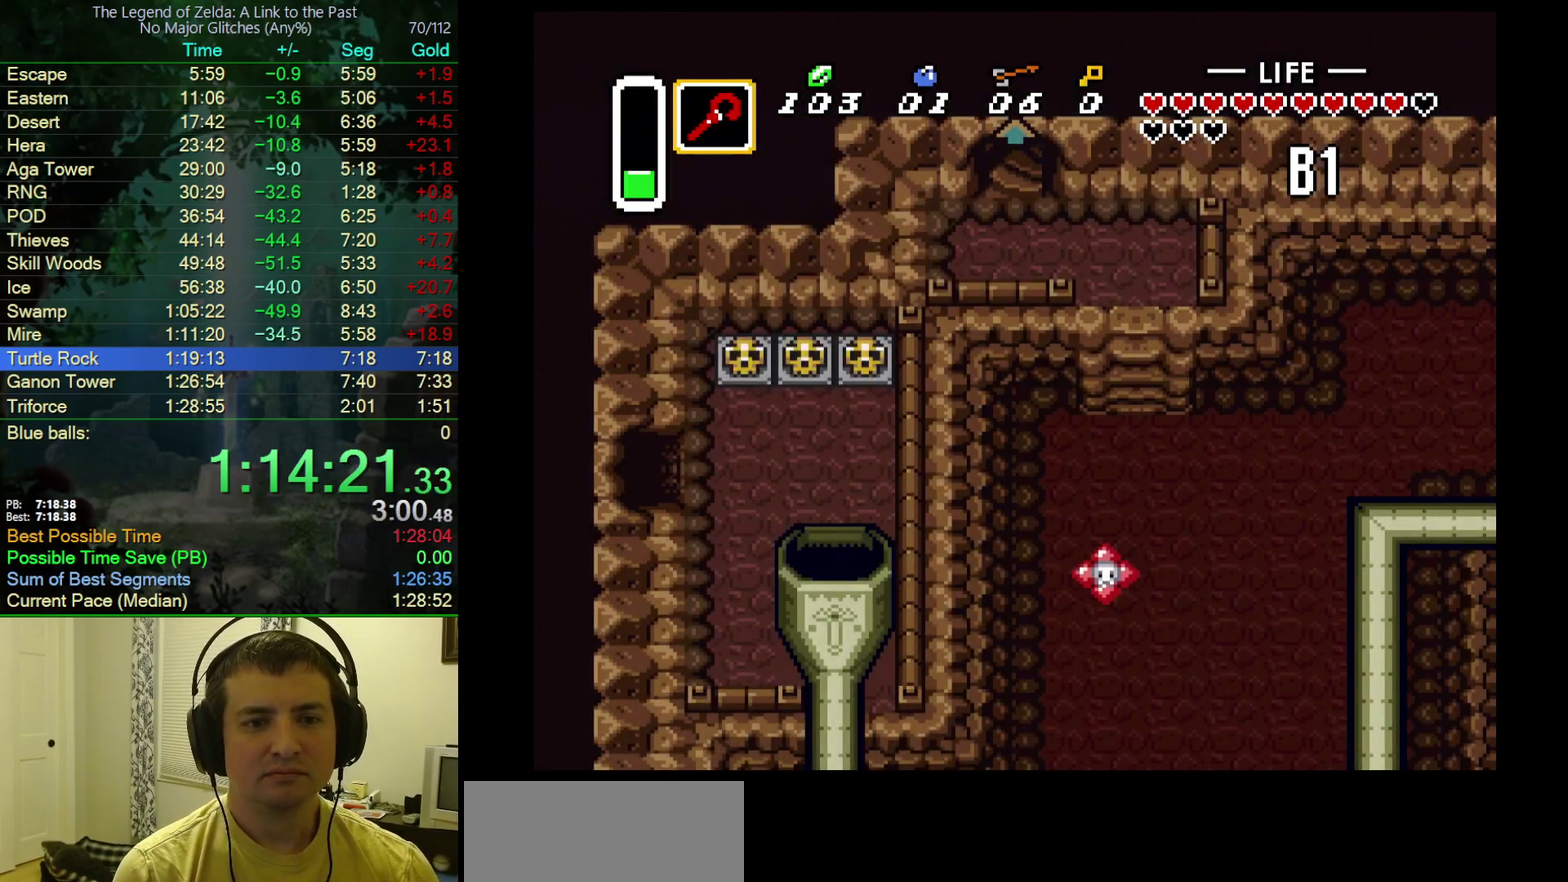
{"buttons": ["DPAD_RIGHT"], "events": [[83, "DPAD_RIGHT", "up"], [233, "DPAD_RIGHT", "down"]]}
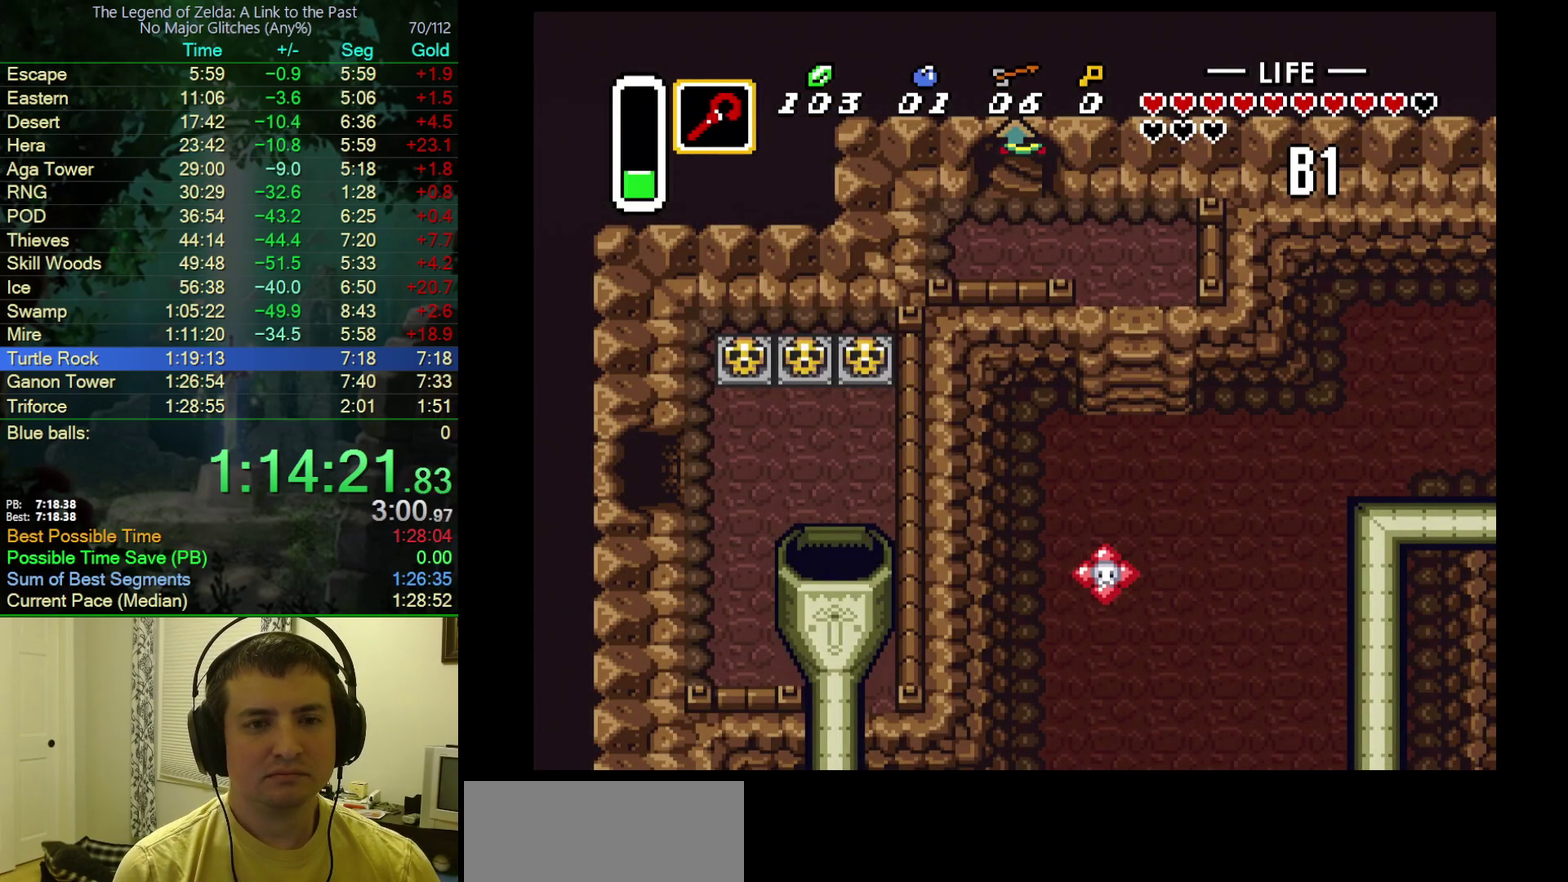
{"buttons": ["DPAD_RIGHT"], "events": []}
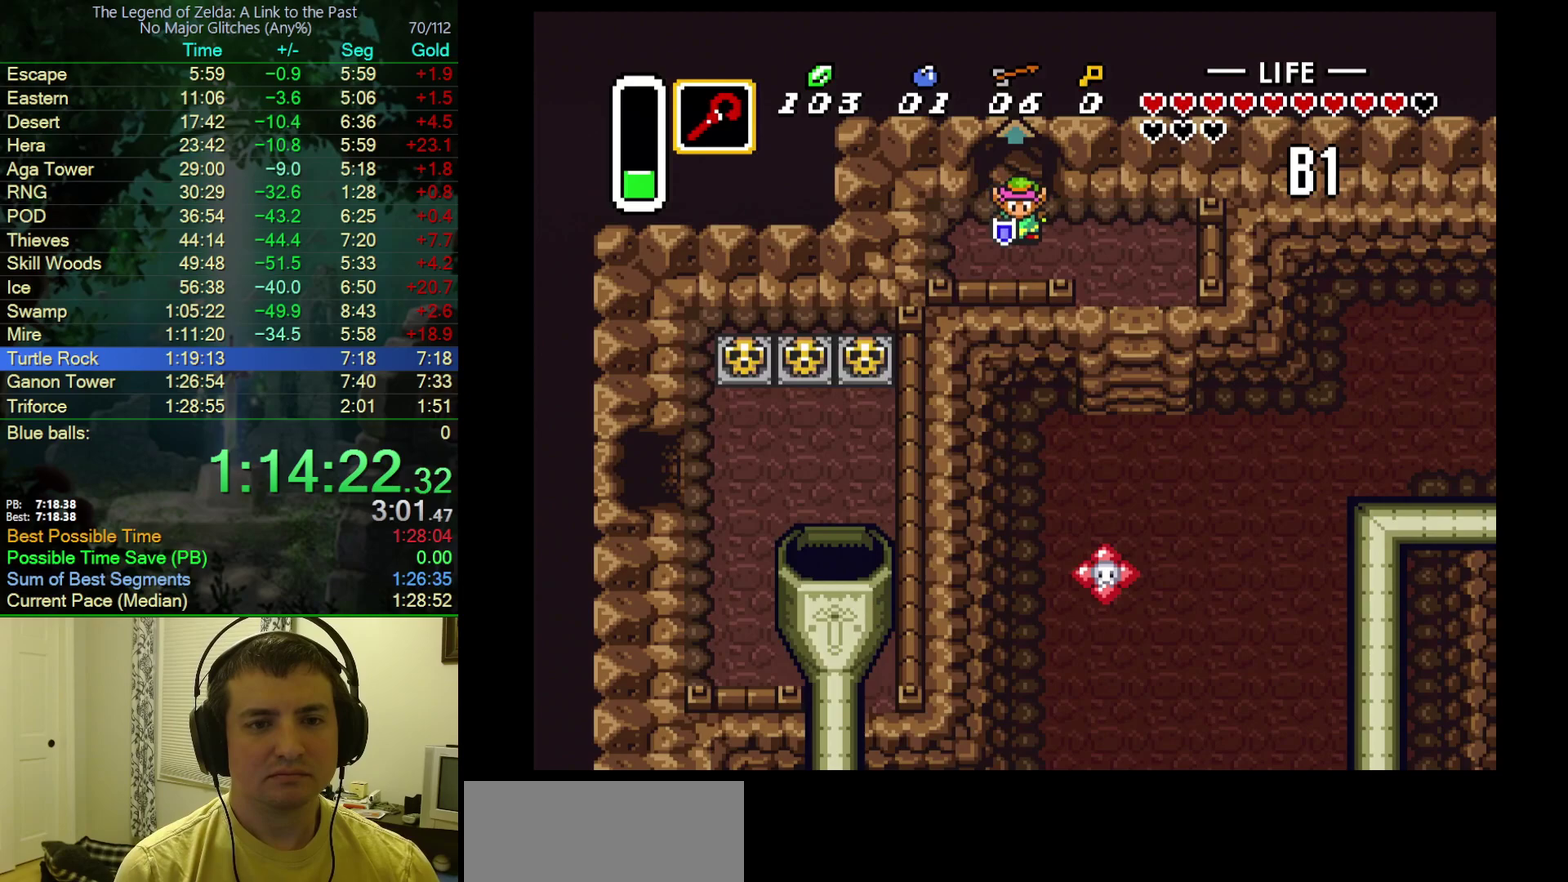
{"buttons": ["DPAD_DOWN", "DPAD_RIGHT"], "events": [[483, "DPAD_DOWN", "down"]]}
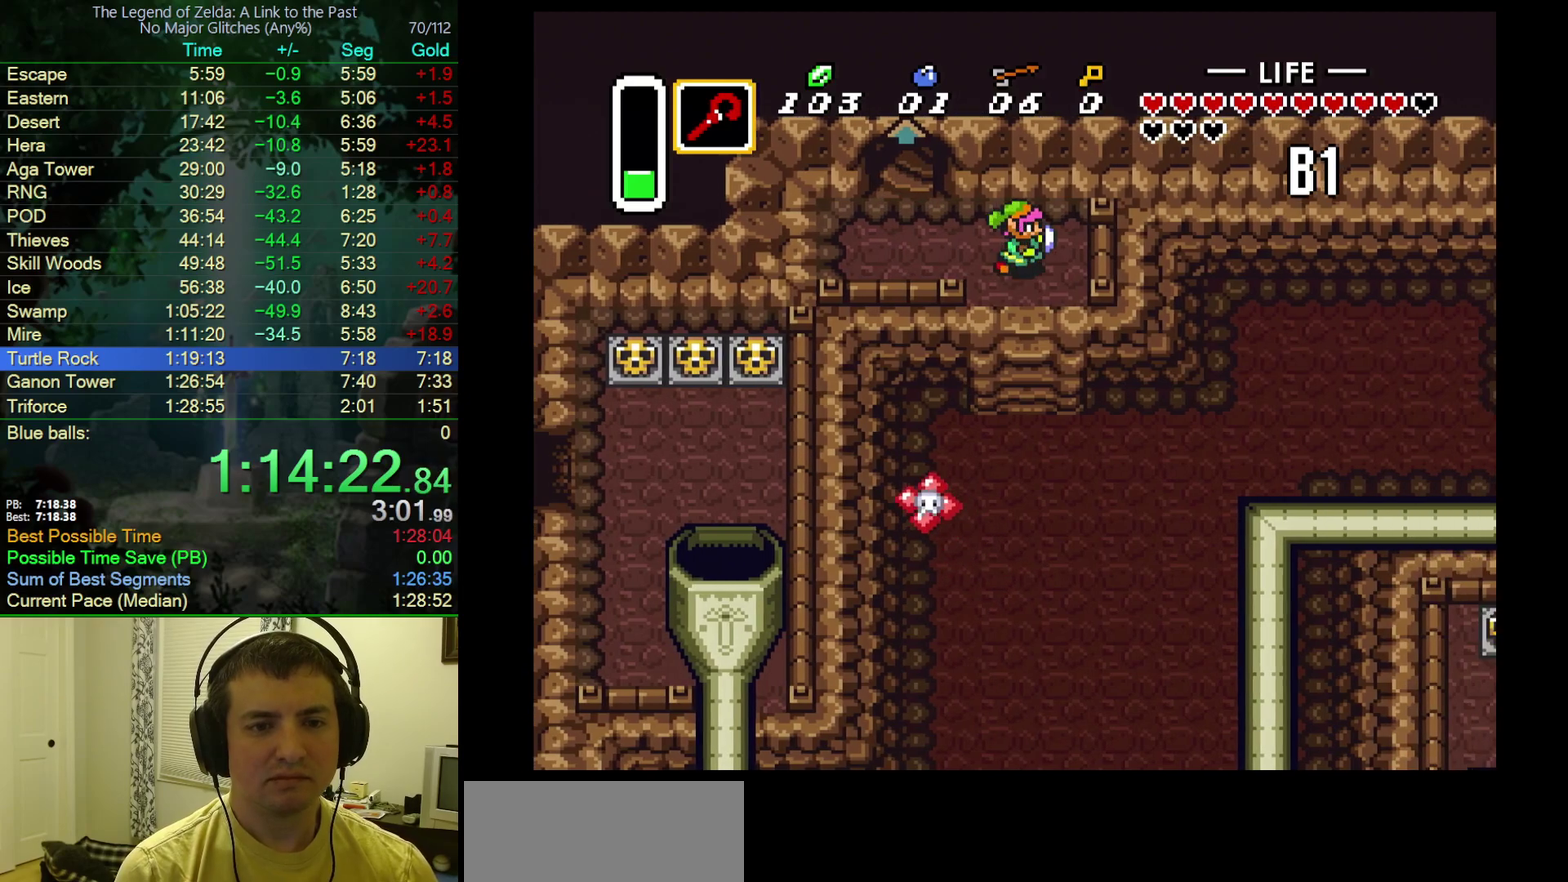
{"buttons": ["DPAD_RIGHT"], "events": [[33, "DPAD_RIGHT", "up"], [217, "DPAD_RIGHT", "down"], [233, "DPAD_DOWN", "up"]]}
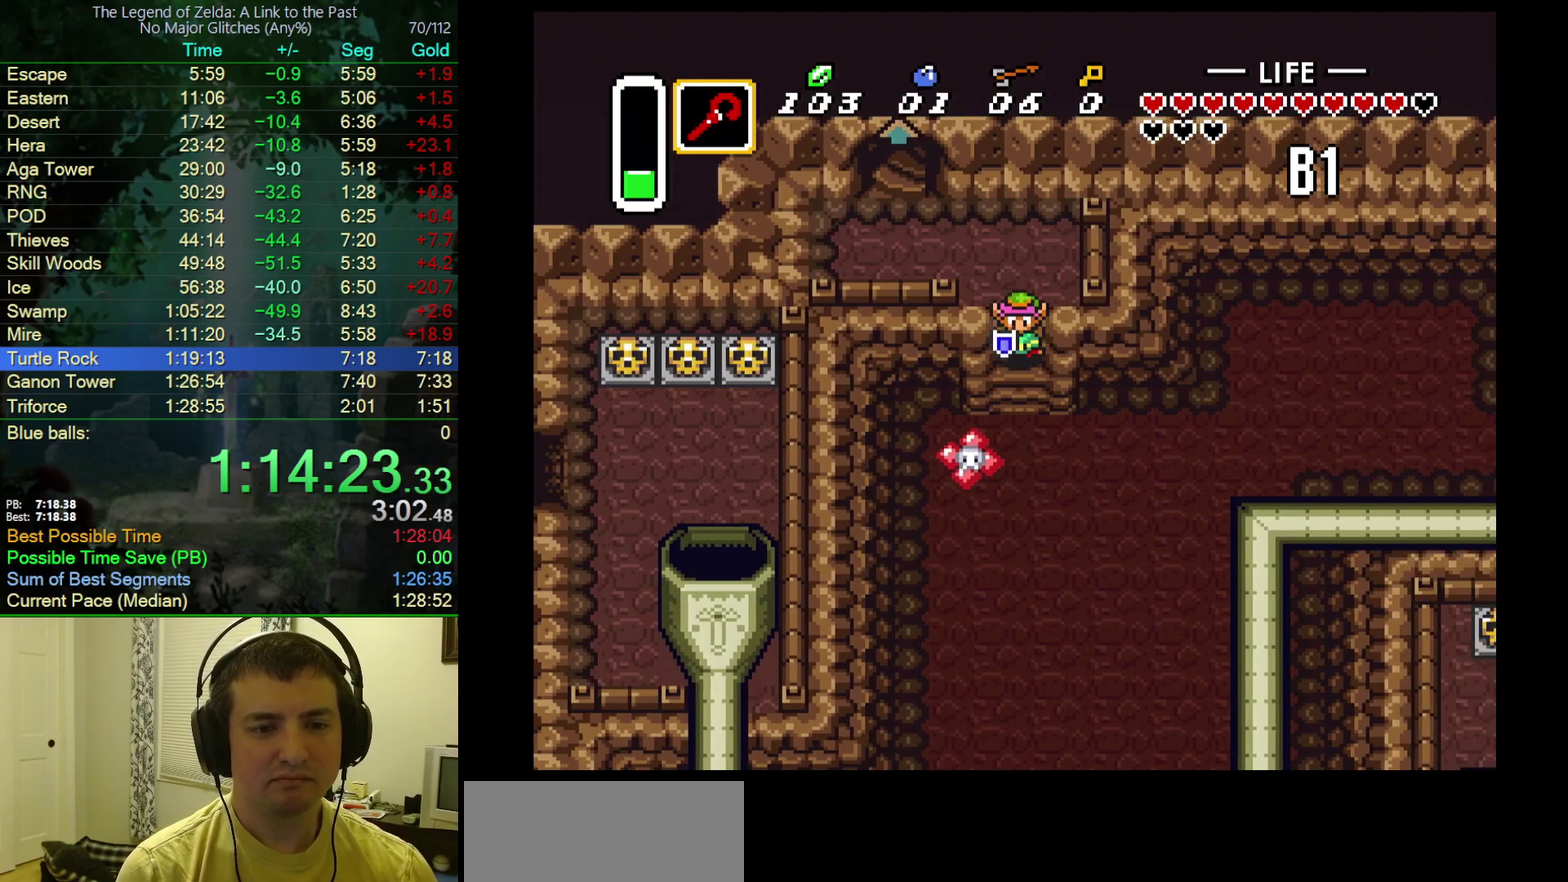
{"buttons": ["DPAD_RIGHT"], "events": []}
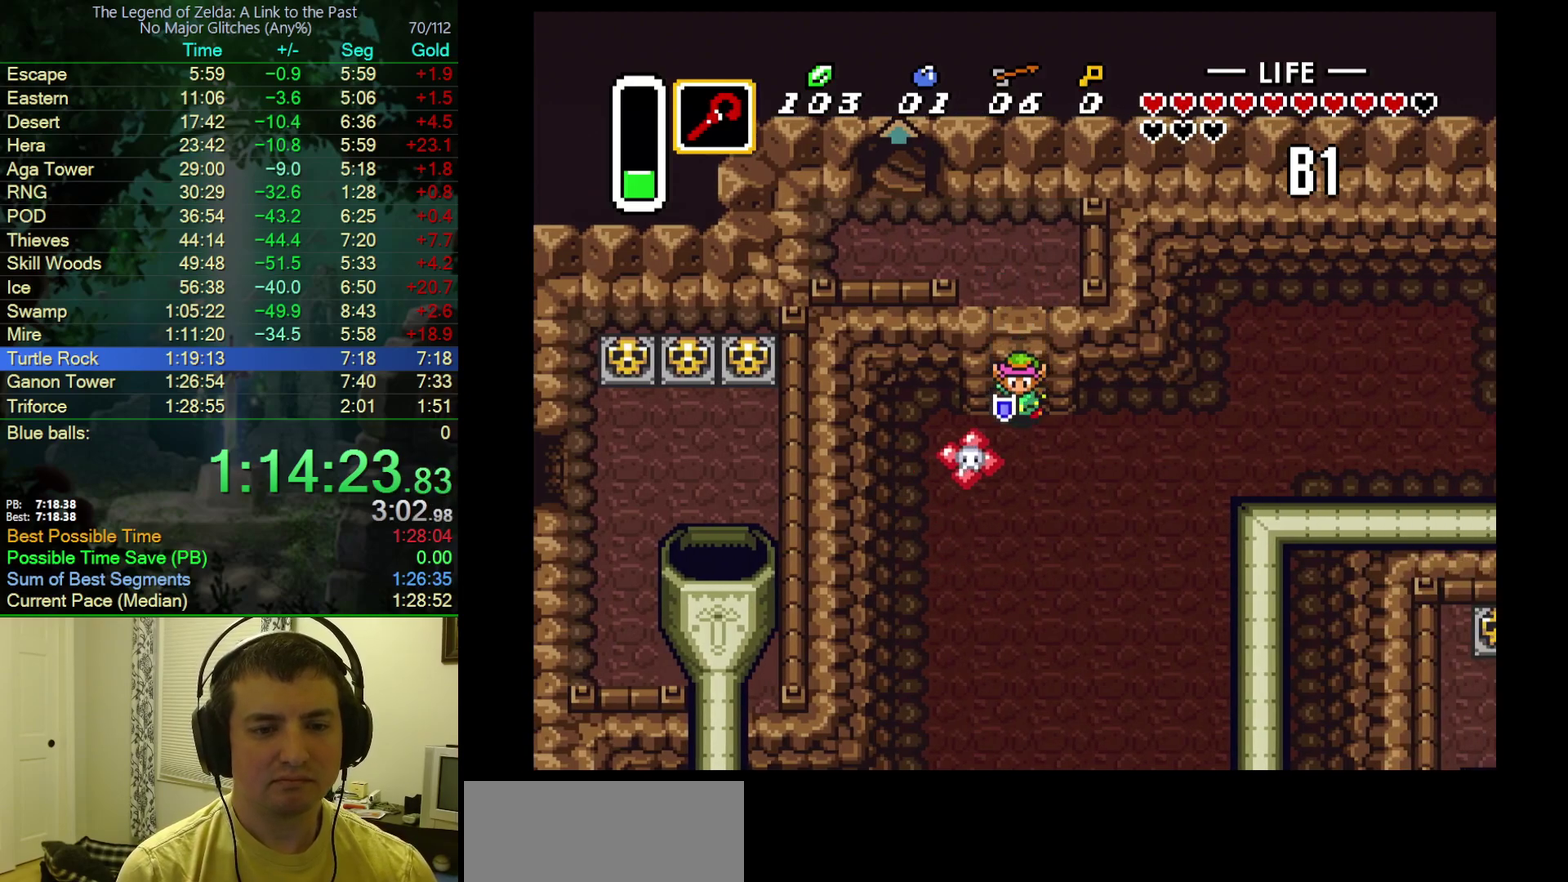
{"buttons": ["DPAD_RIGHT"], "events": []}
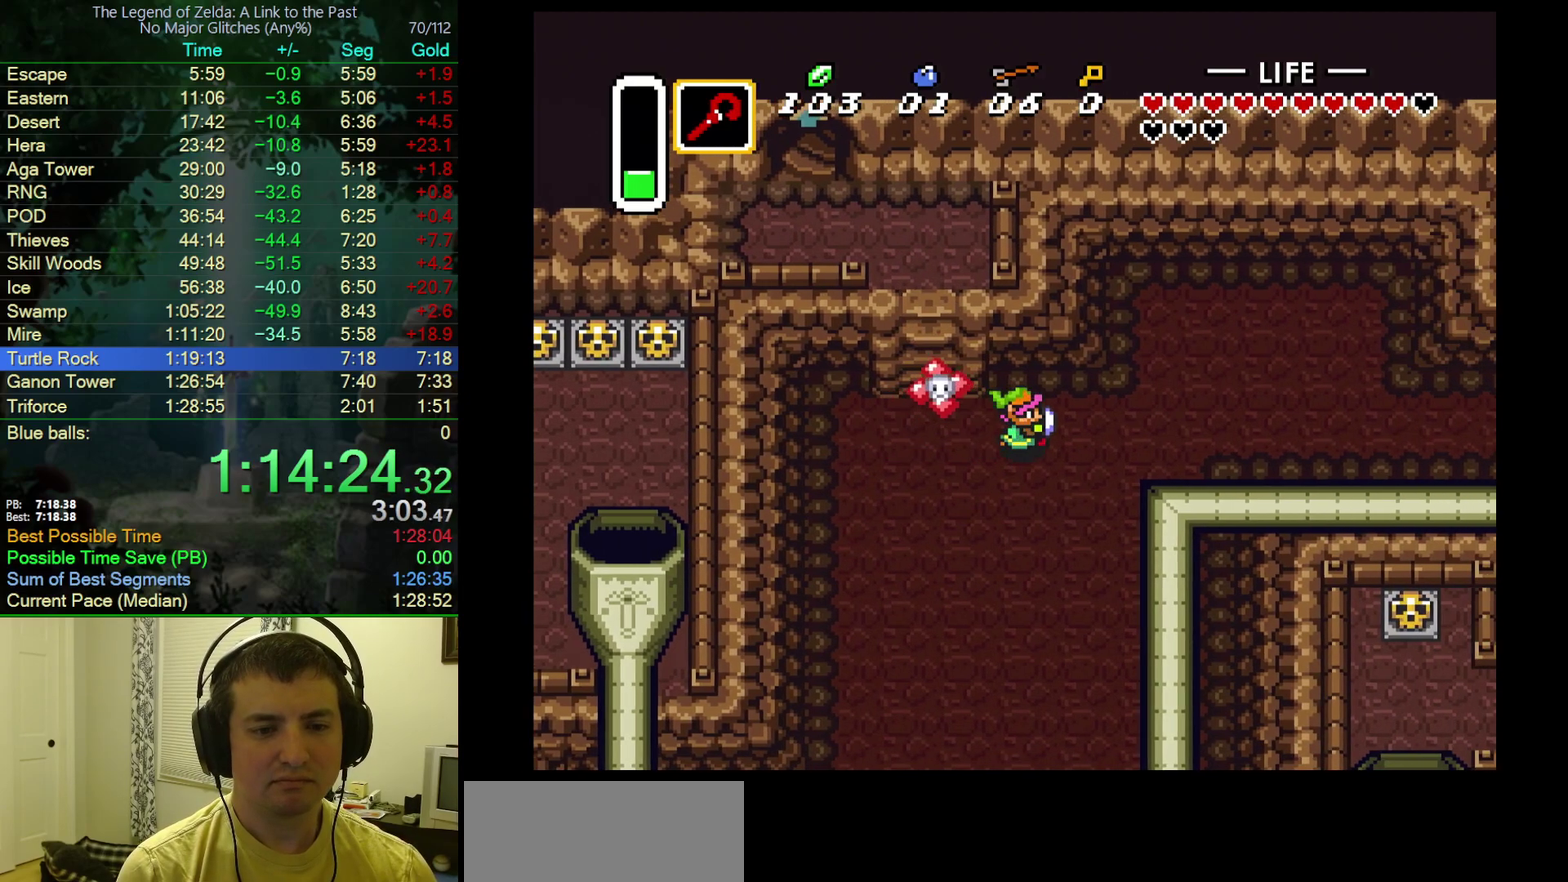
{"buttons": ["A"], "events": [[133, "A", "down"], [283, "DPAD_RIGHT", "up"]]}
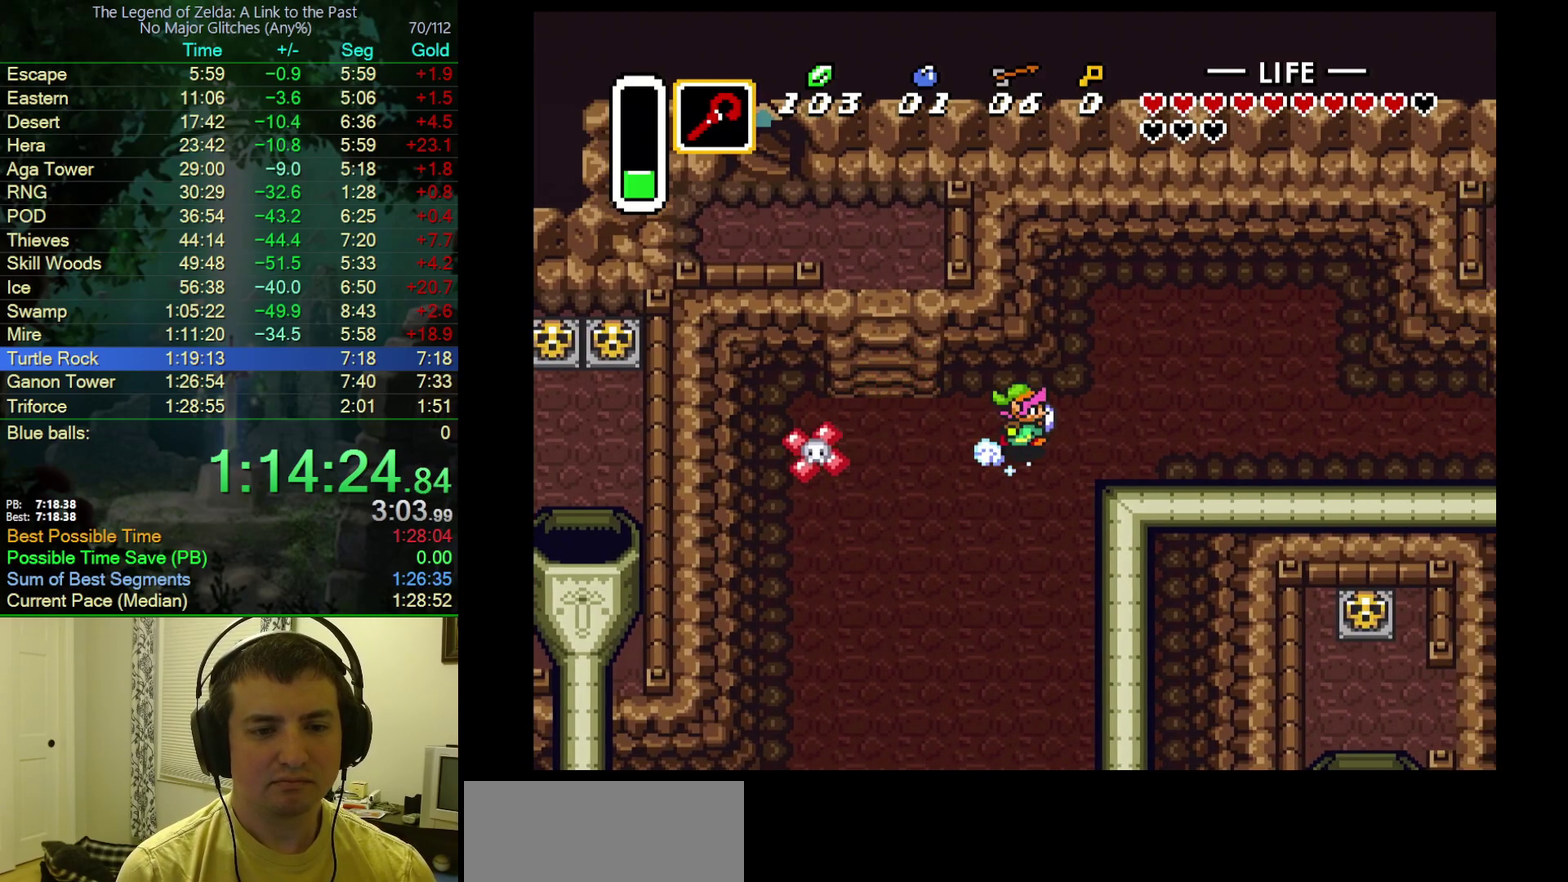
{"buttons": [], "events": [[333, "A", "up"]]}
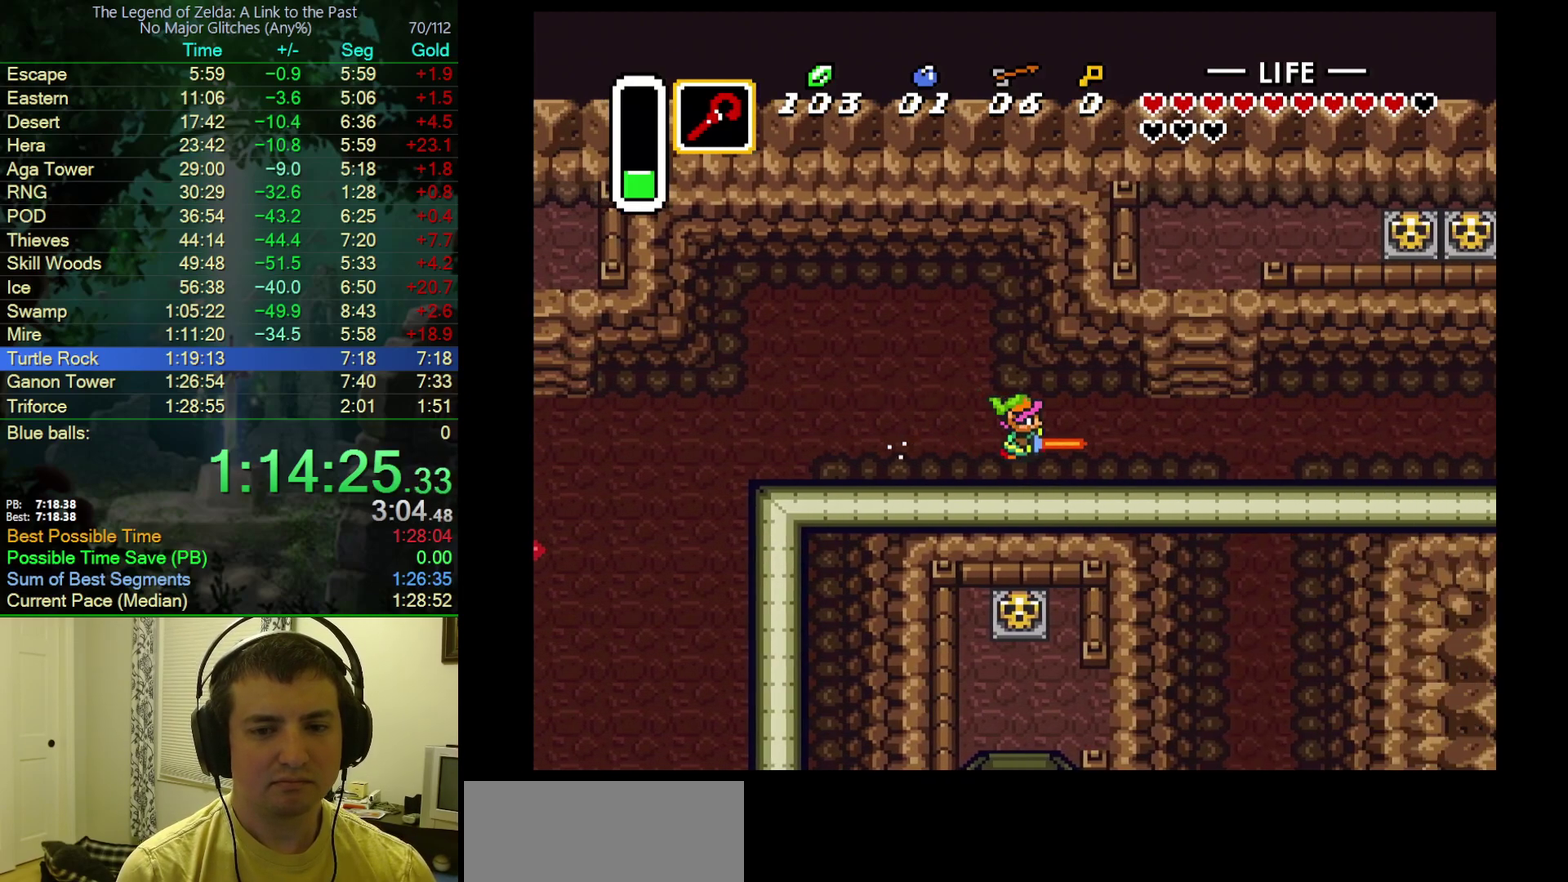
{"buttons": ["A", "DPAD_DOWN"], "events": [[333, "DPAD_DOWN", "down"], [350, "A", "down"]]}
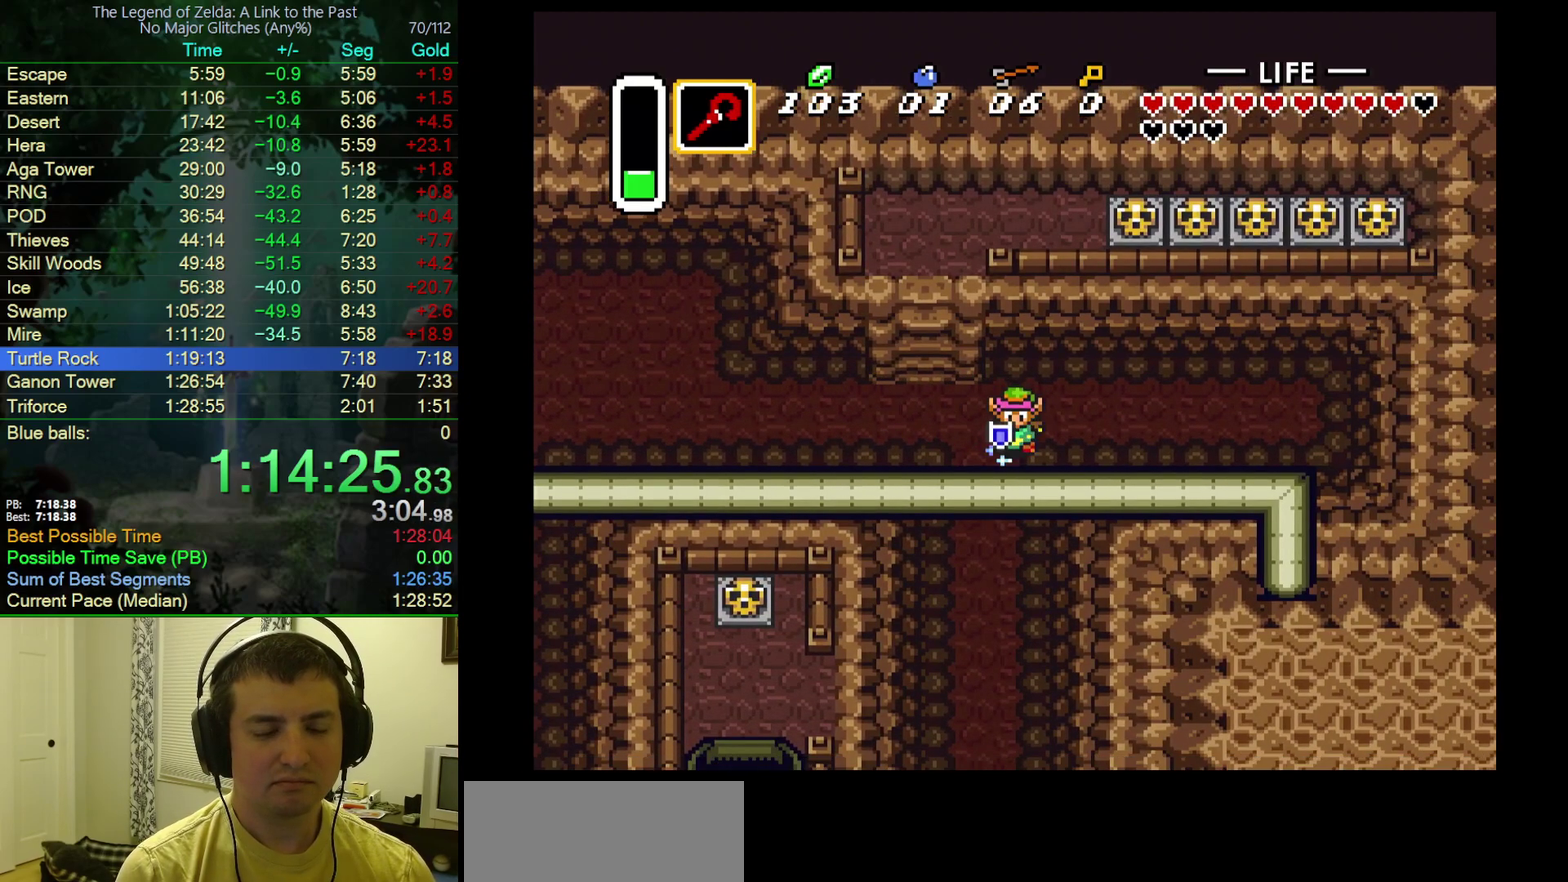
{"buttons": ["A"], "events": [[17, "DPAD_DOWN", "up"]]}
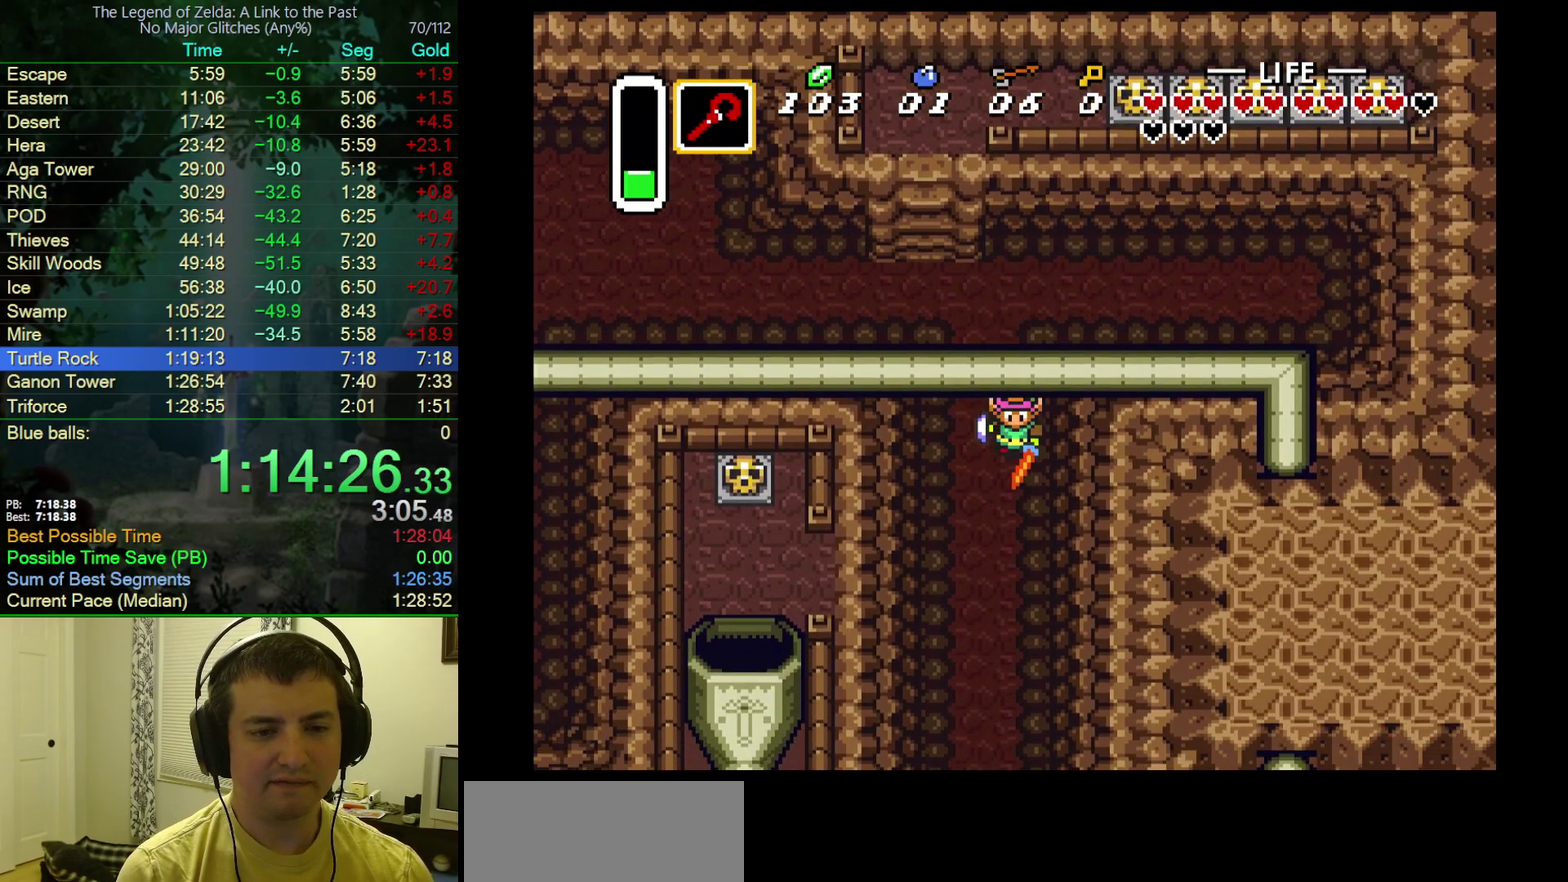
{"buttons": [], "events": [[233, "A", "up"]]}
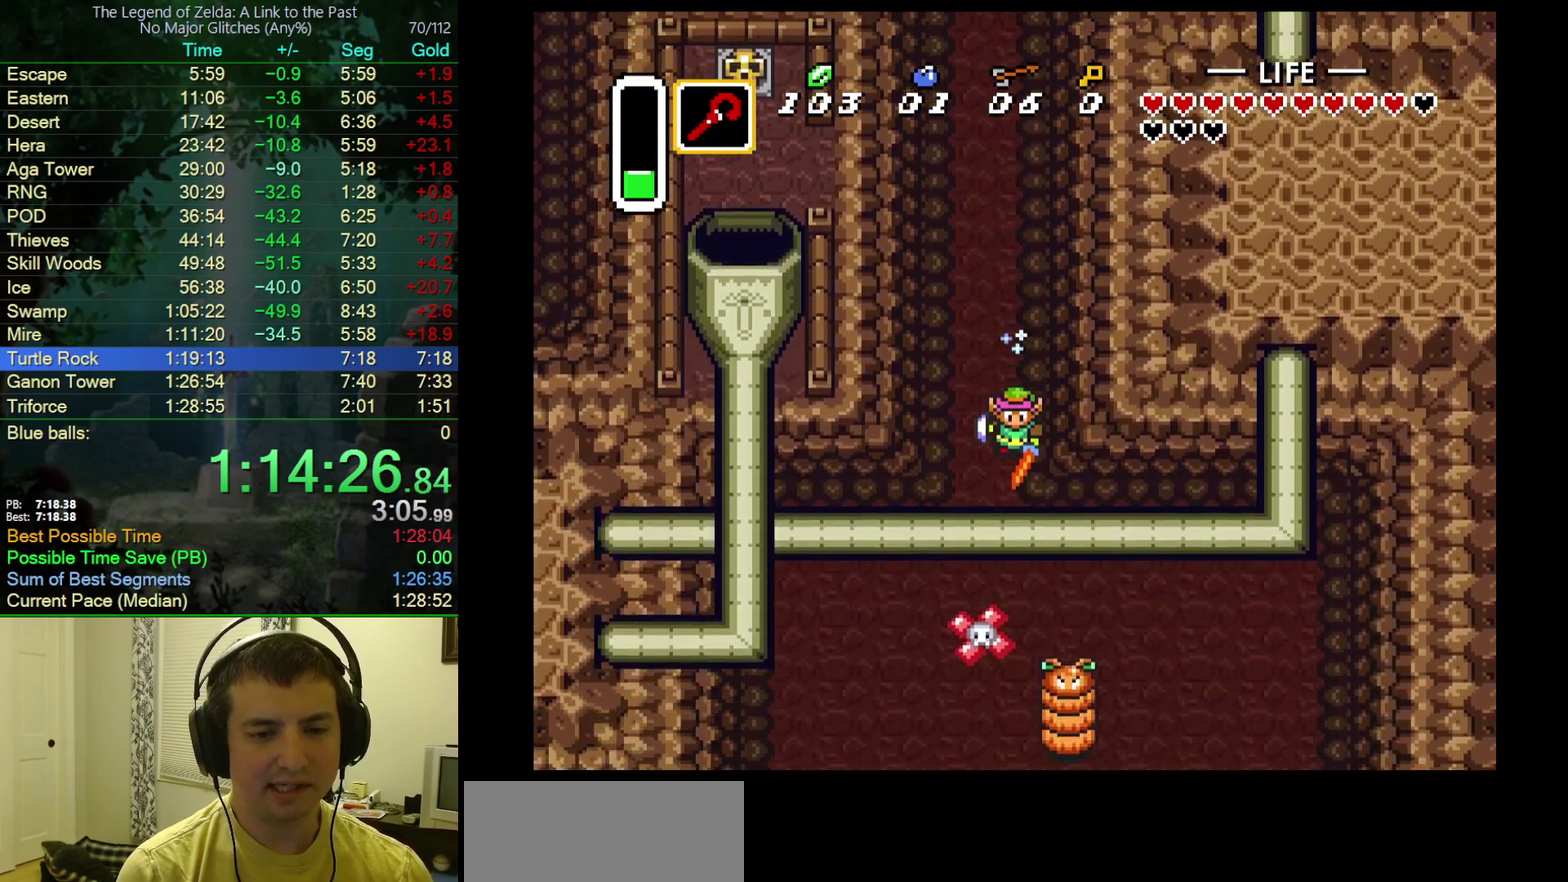
{"buttons": ["DPAD_RIGHT"], "events": [[383, "DPAD_RIGHT", "down"]]}
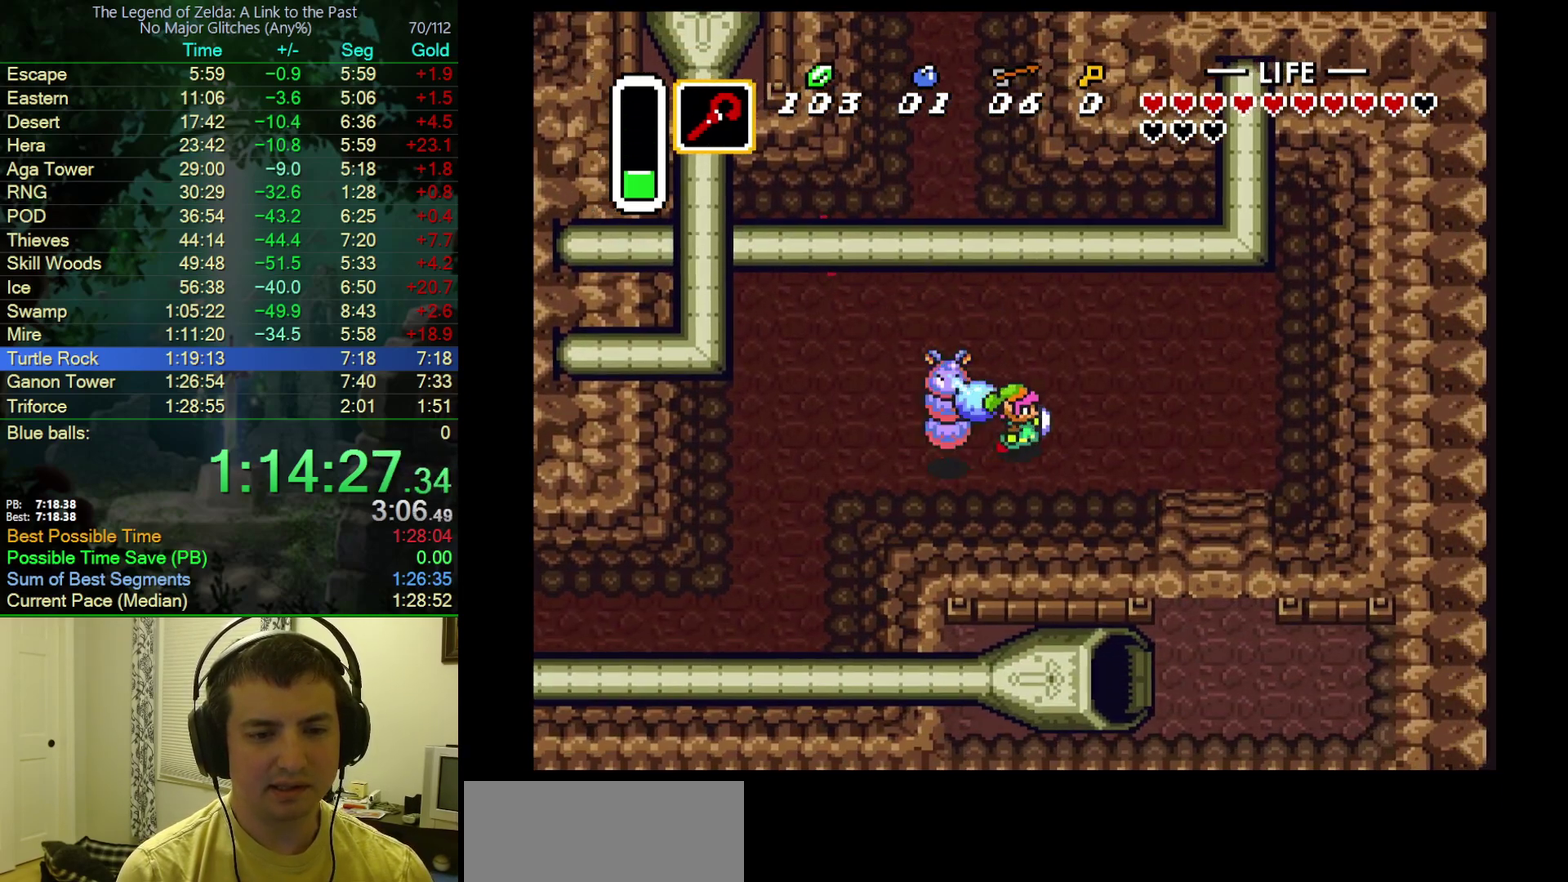
{"buttons": ["DPAD_RIGHT"], "events": []}
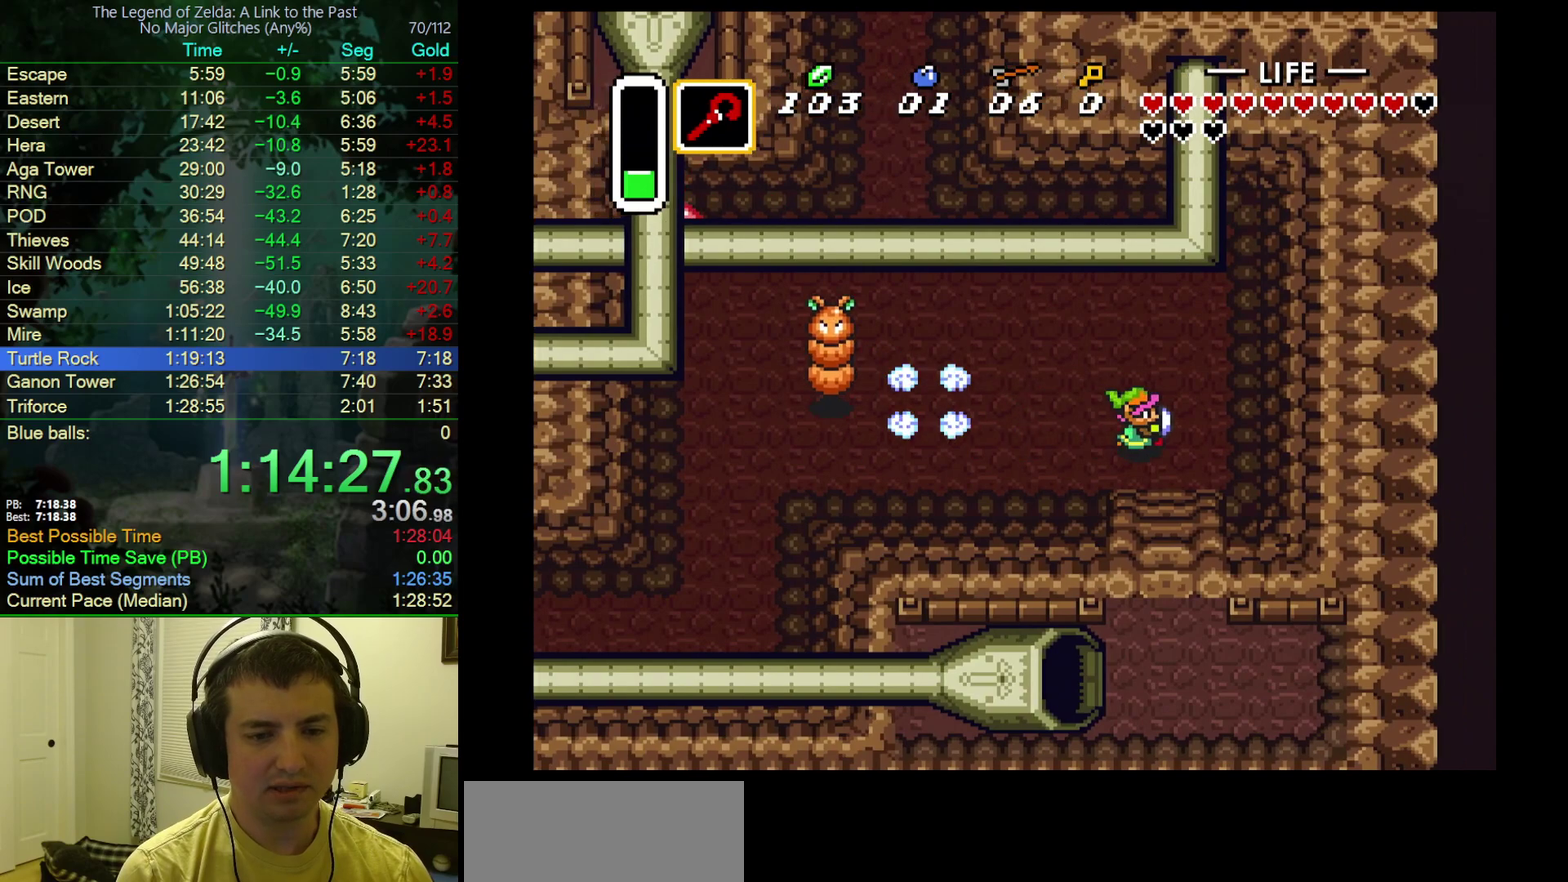
{"buttons": ["DPAD_DOWN"], "events": [[33, "DPAD_DOWN", "down"], [100, "DPAD_RIGHT", "up"]]}
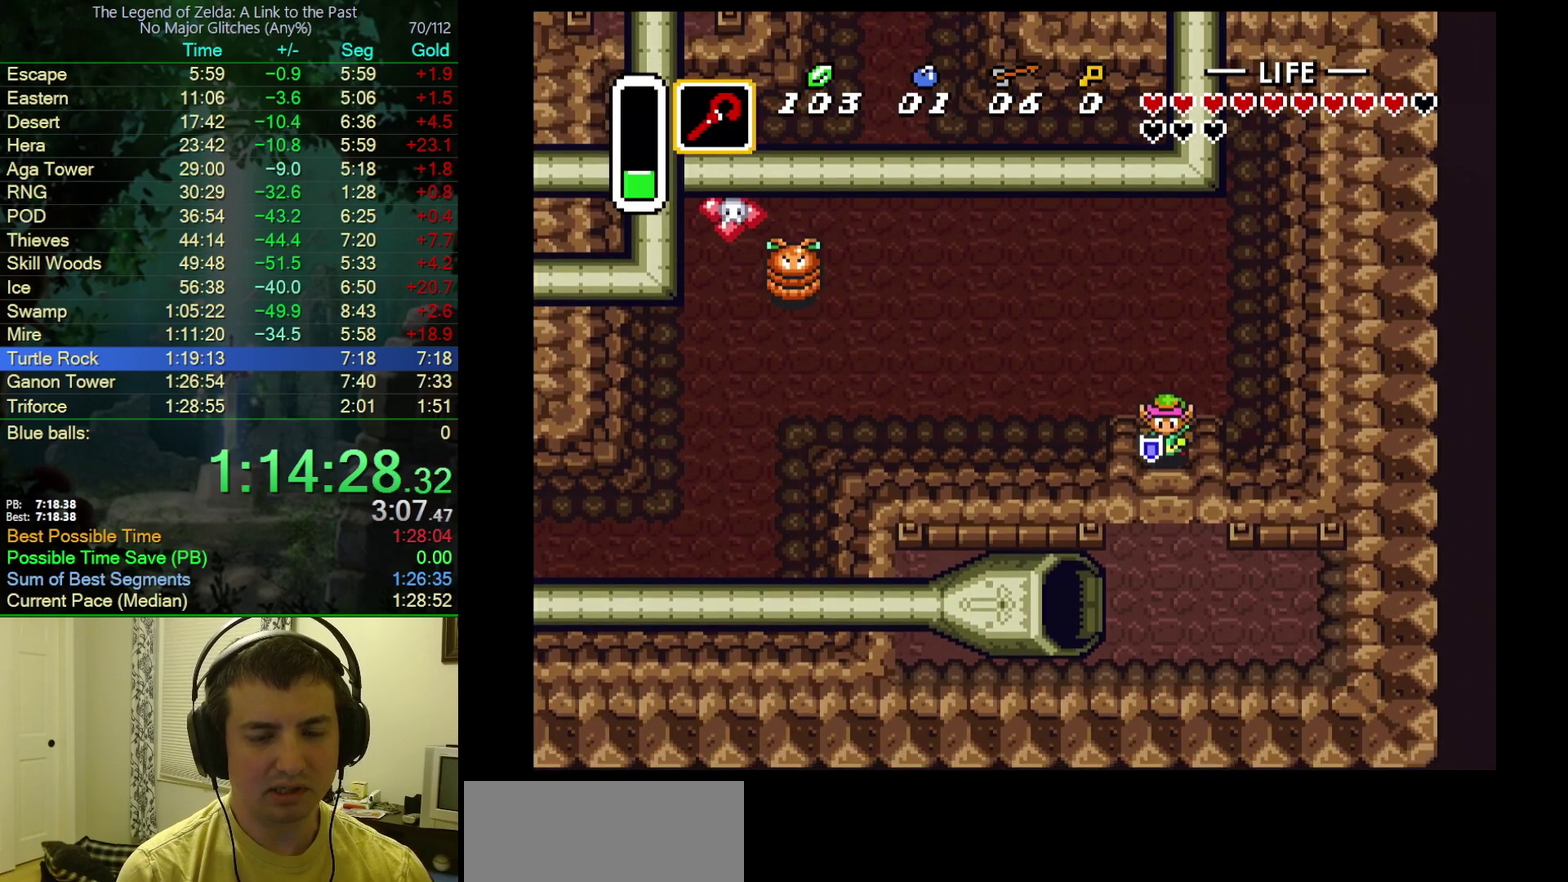
{"buttons": ["DPAD_DOWN", "DPAD_LEFT"], "events": [[33, "DPAD_LEFT", "down"]]}
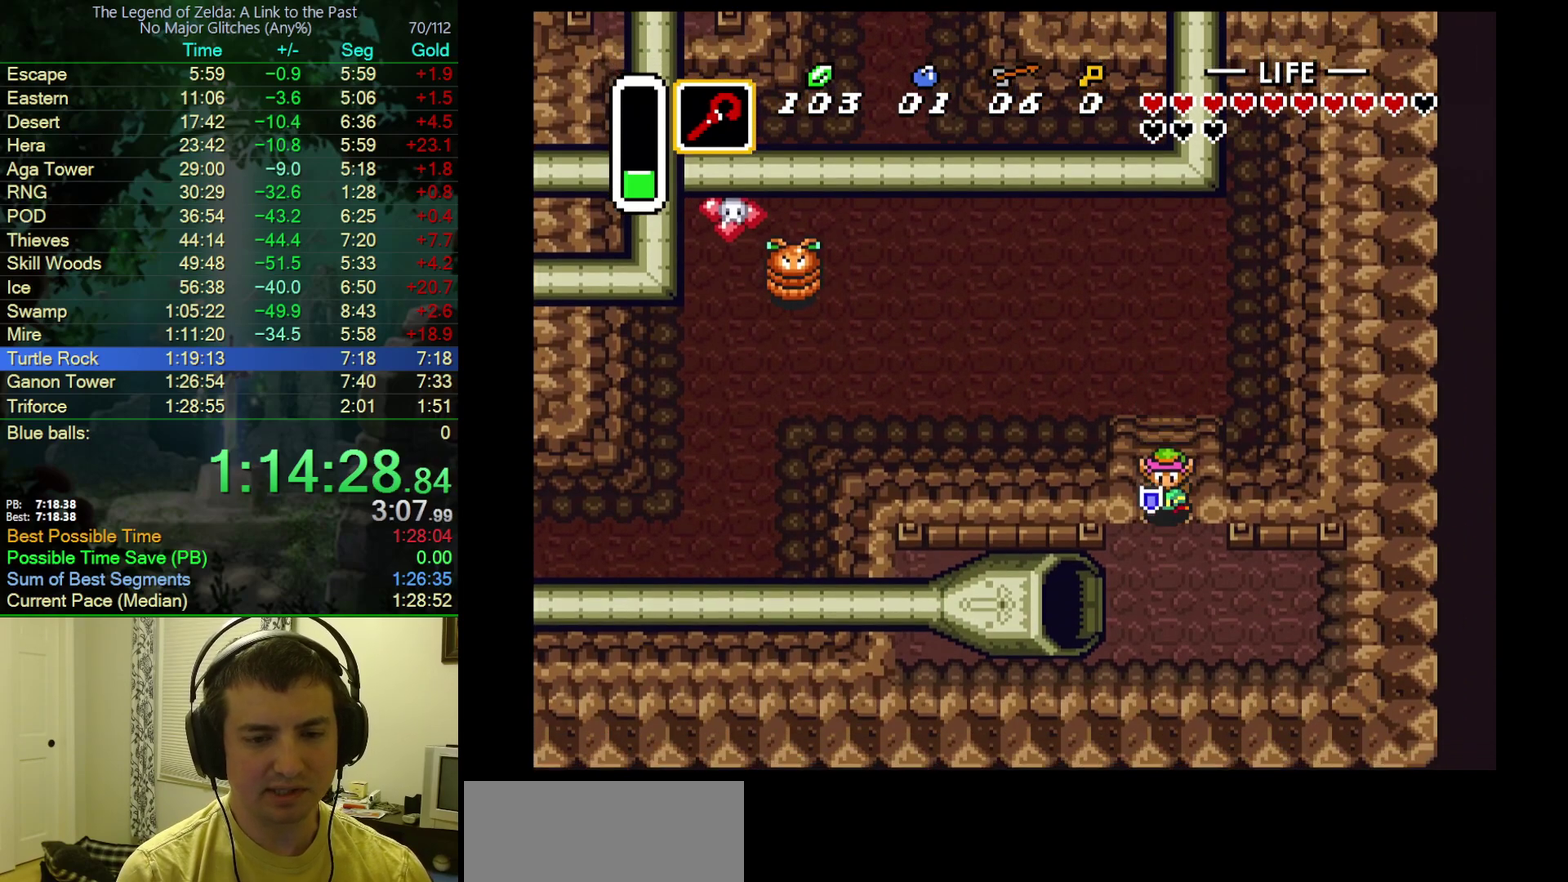
{"buttons": ["DPAD_LEFT"], "events": [[467, "DPAD_DOWN", "up"]]}
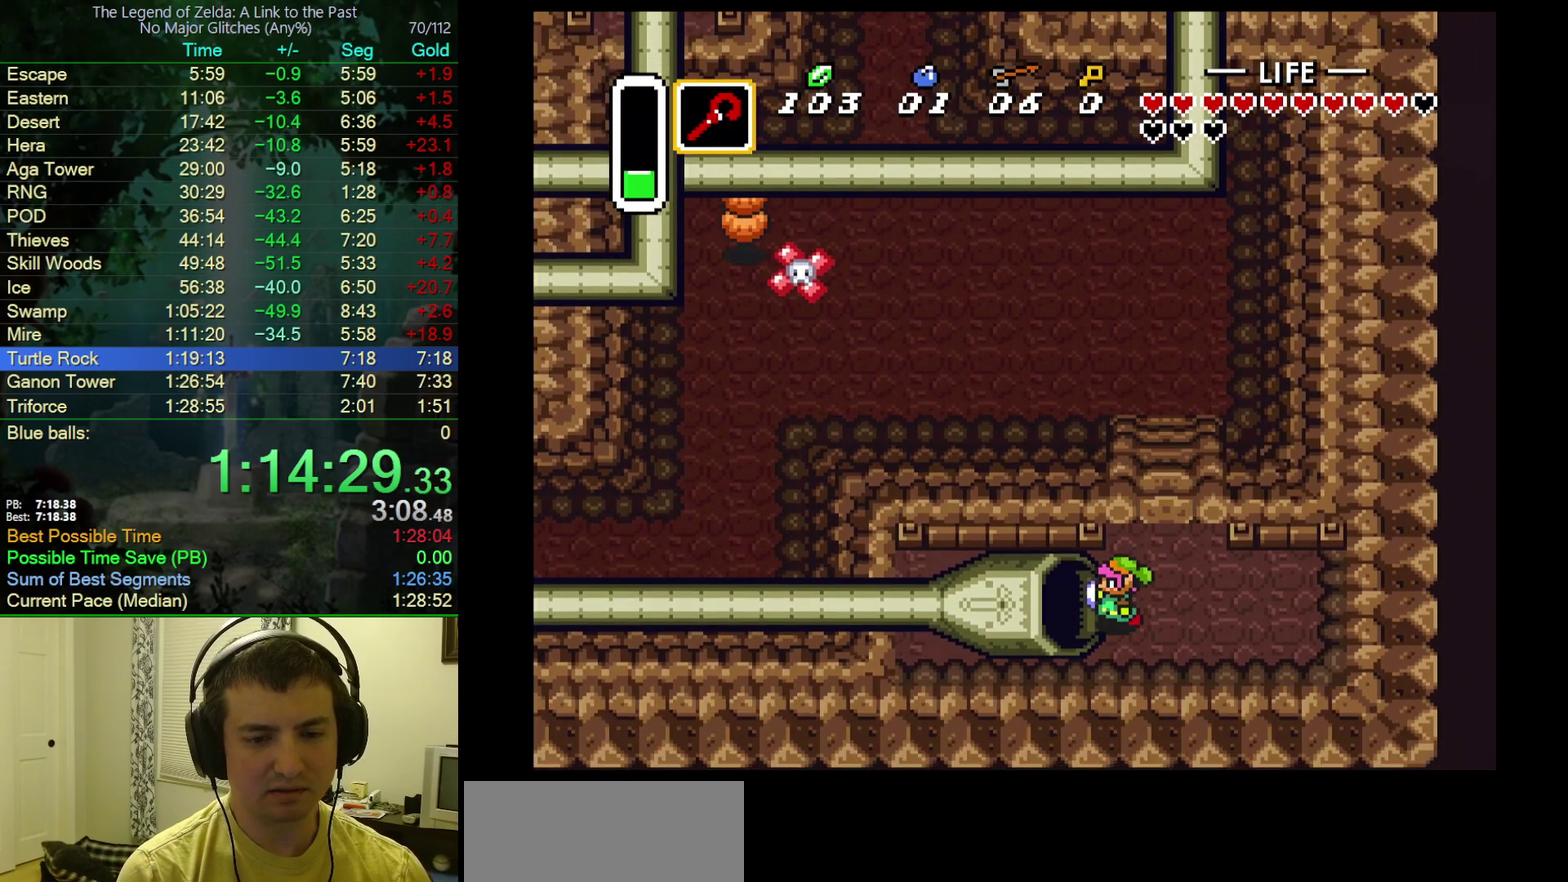
{"buttons": ["DPAD_LEFT"], "events": []}
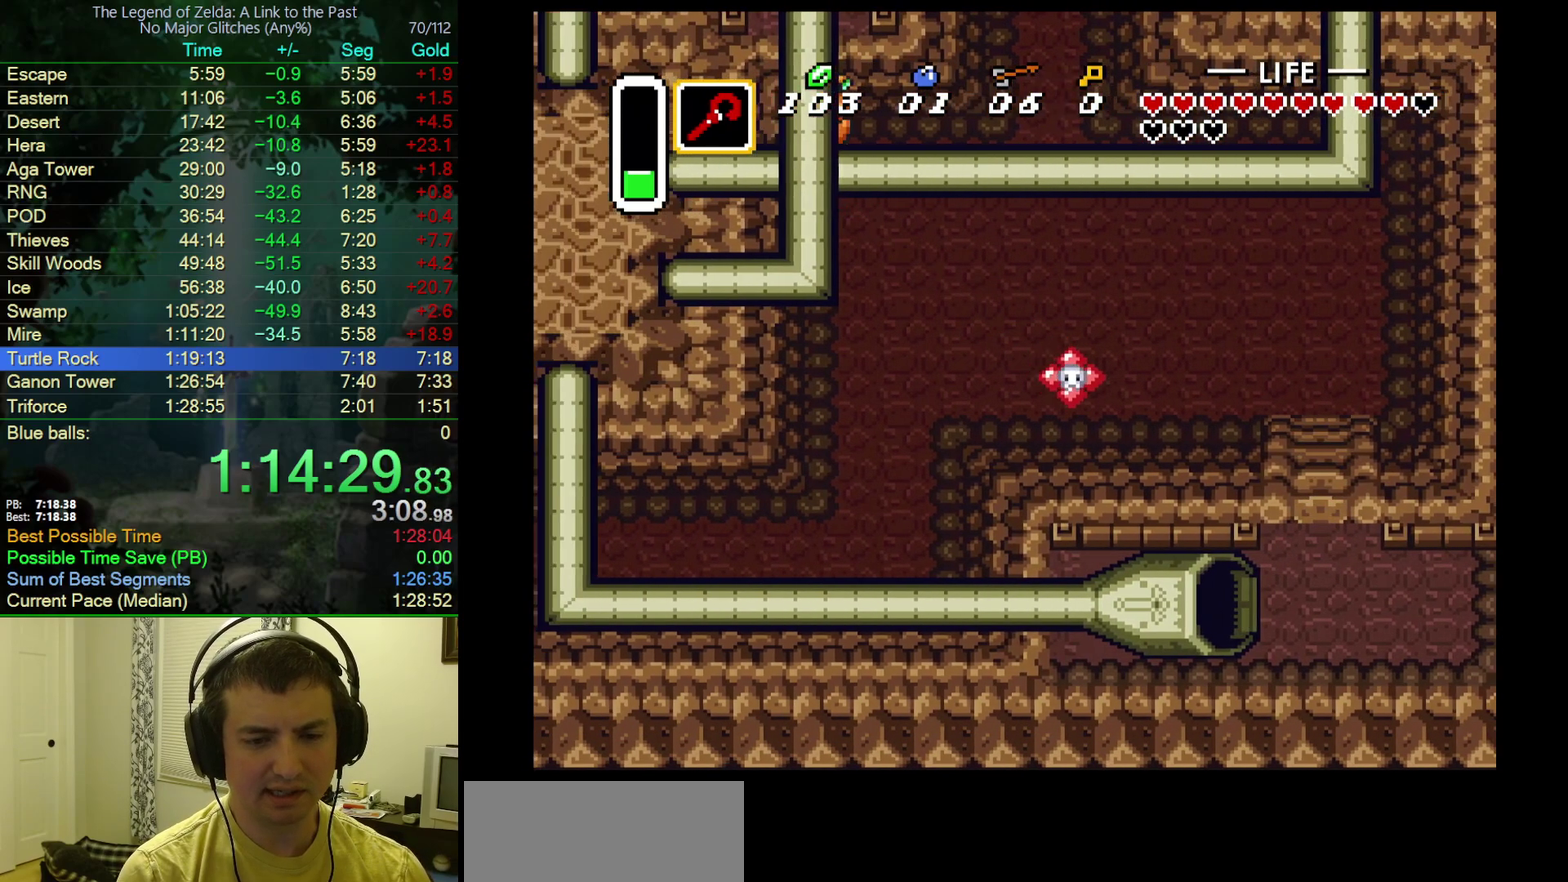
{"buttons": [], "events": [[267, "DPAD_LEFT", "up"]]}
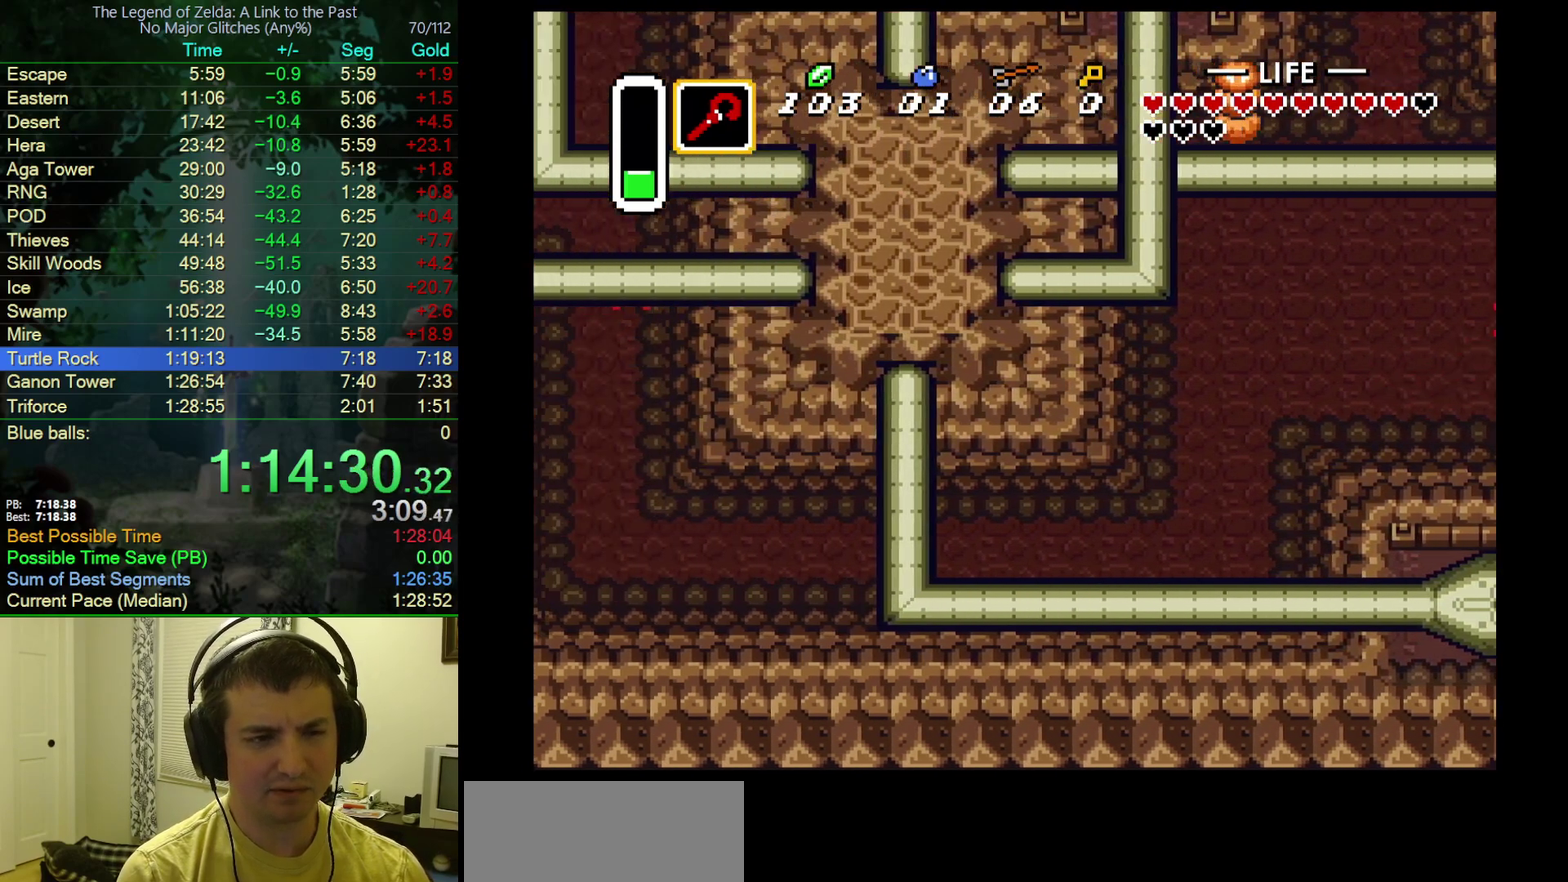
{"buttons": [], "events": []}
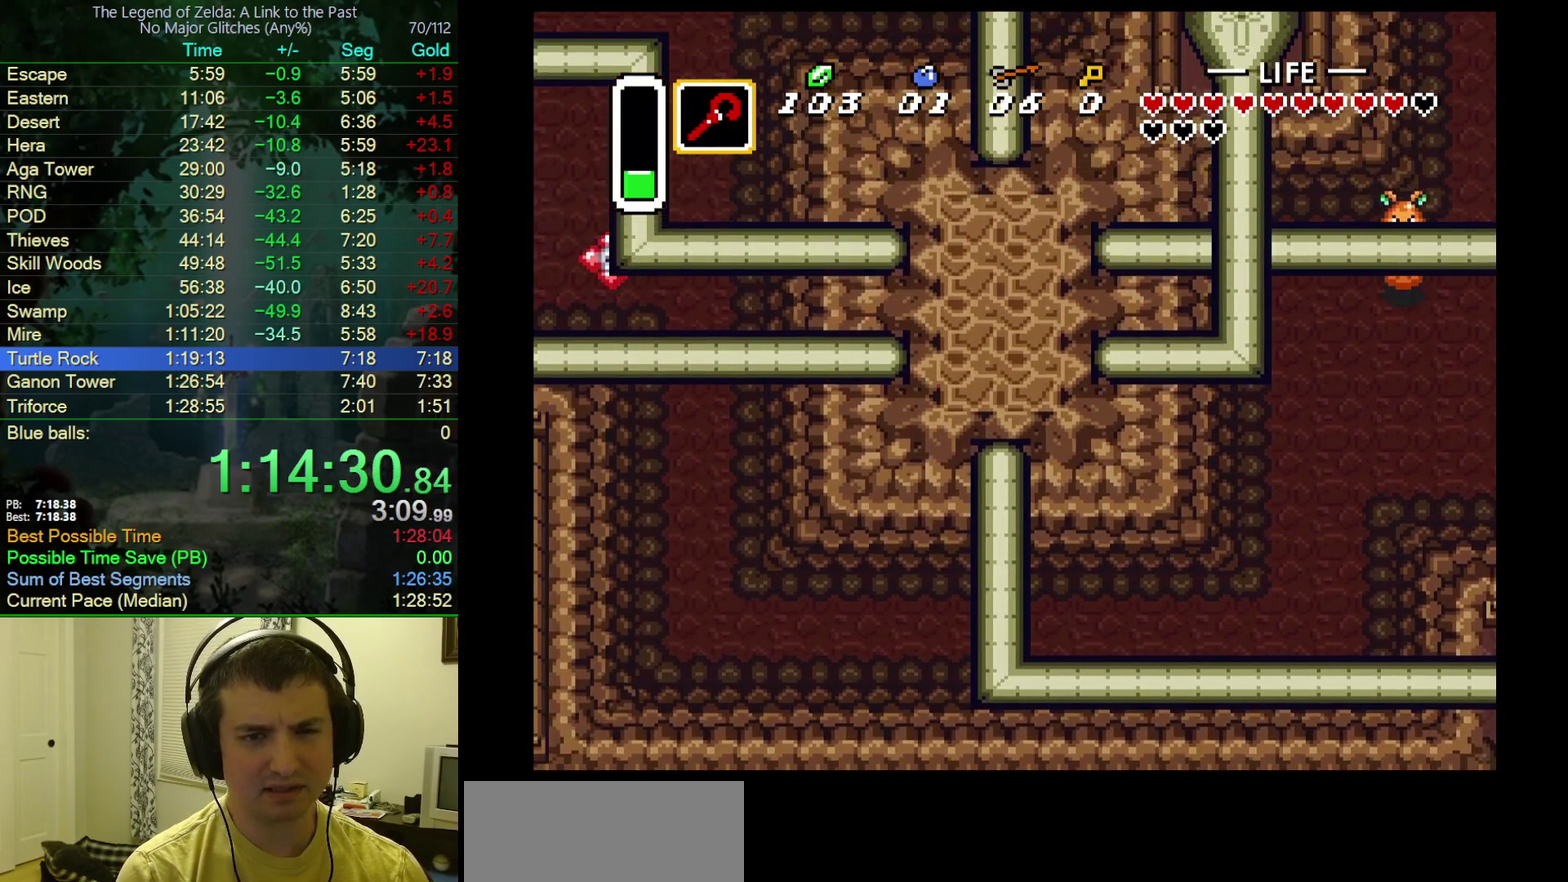
{"buttons": [], "events": []}
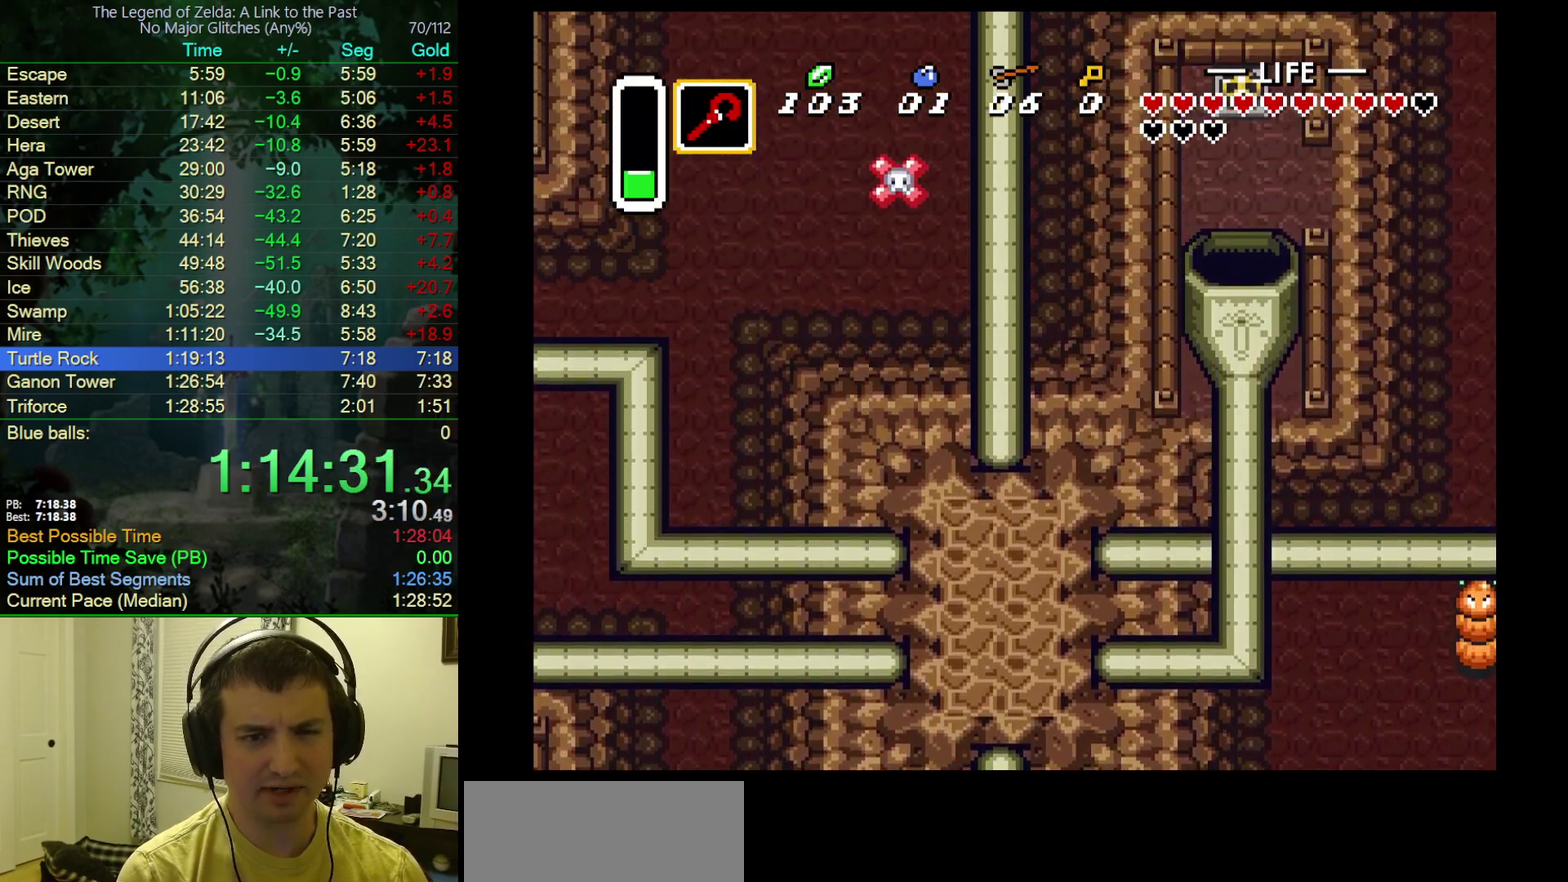
{"buttons": [], "events": []}
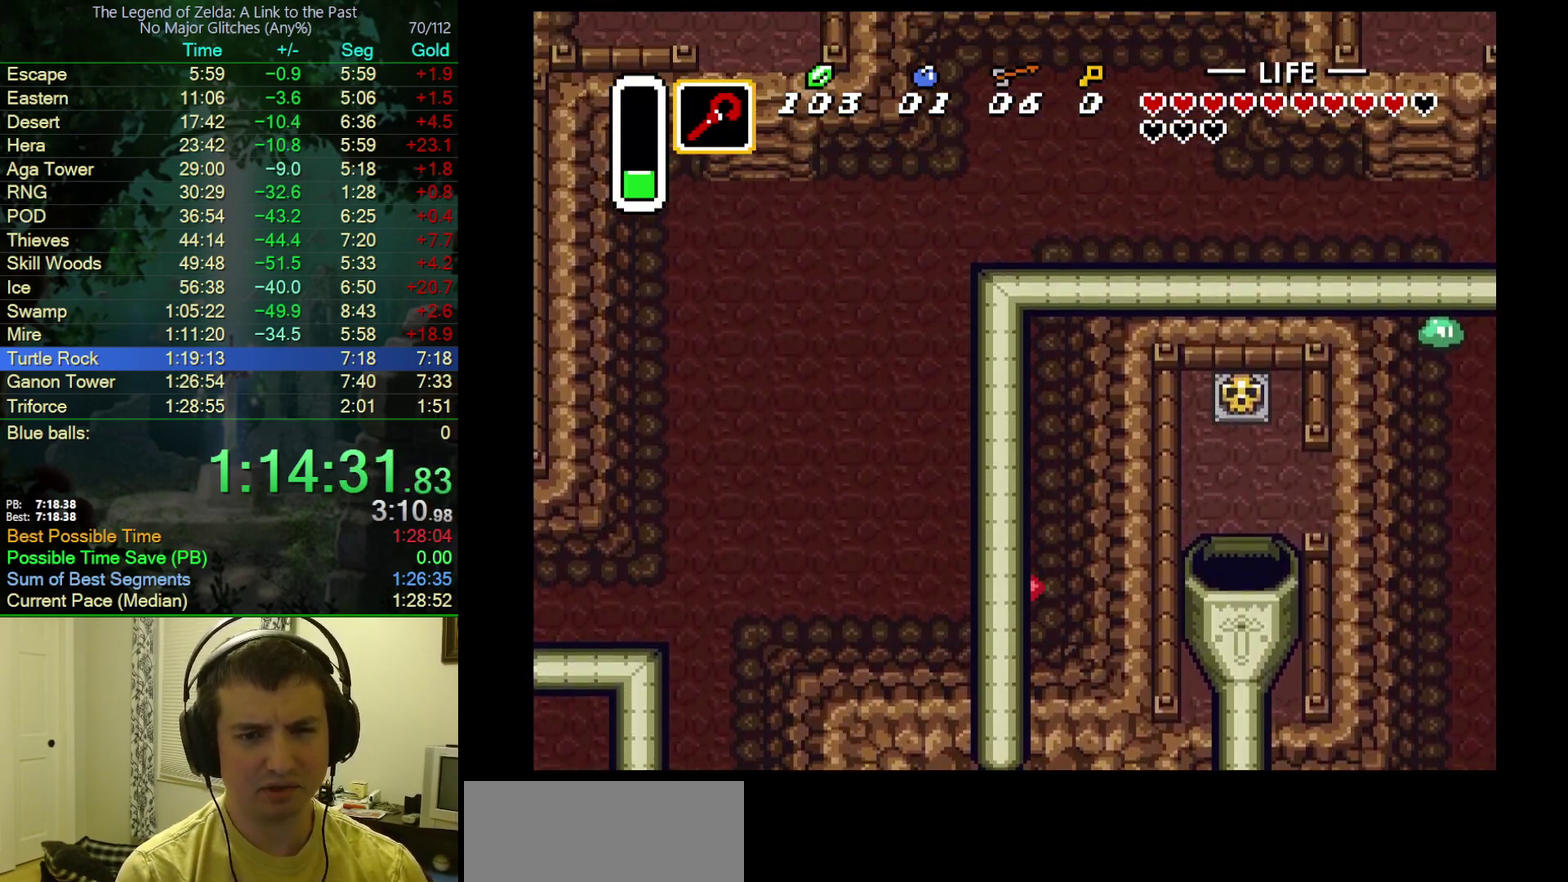
{"buttons": [], "events": []}
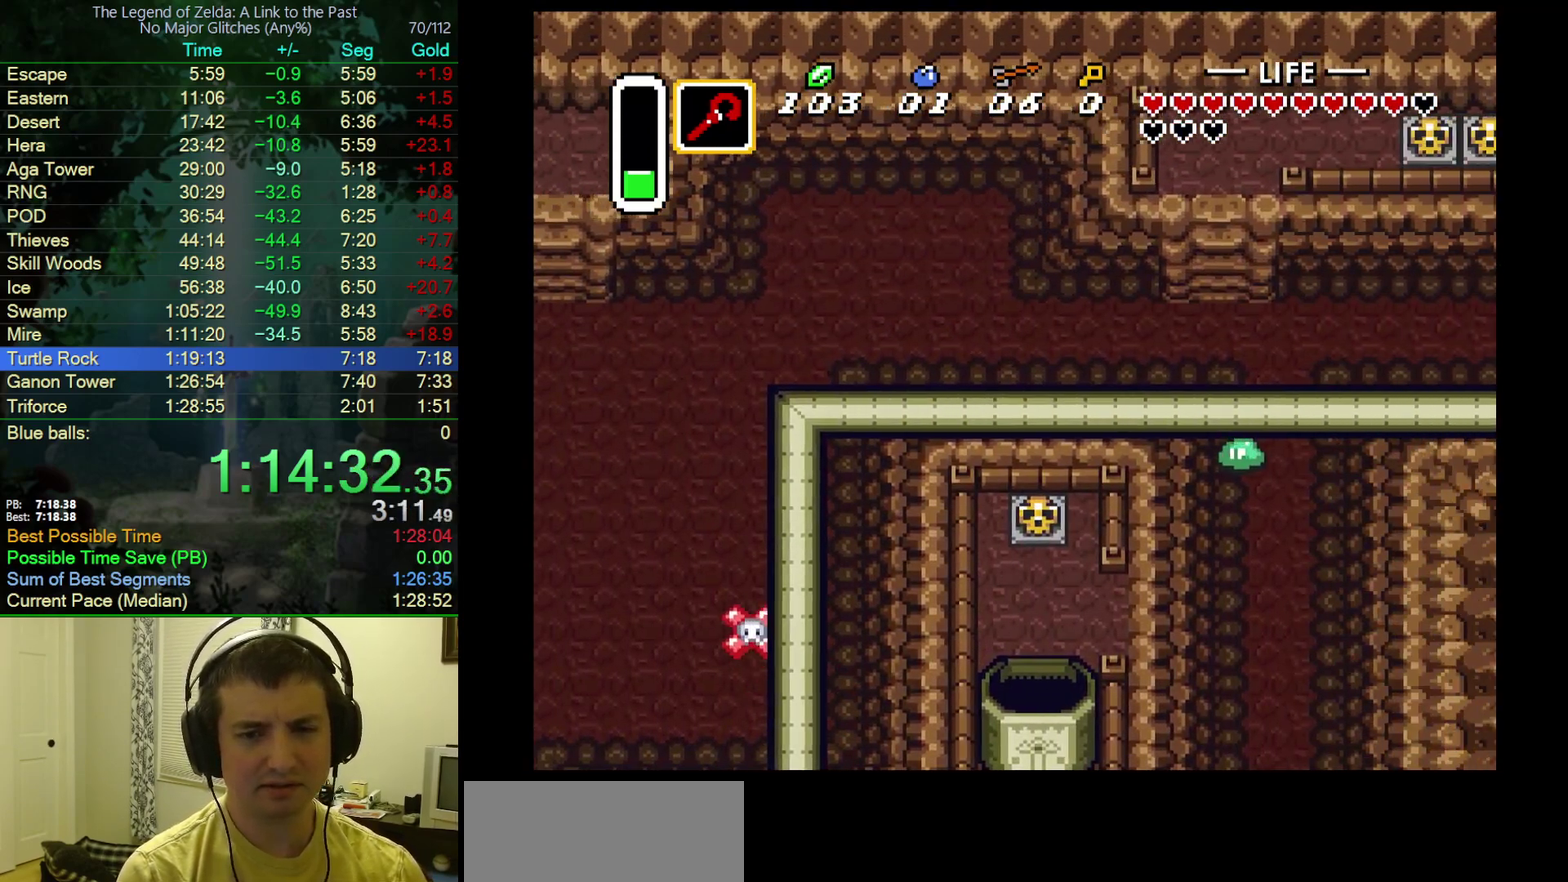
{"buttons": [], "events": []}
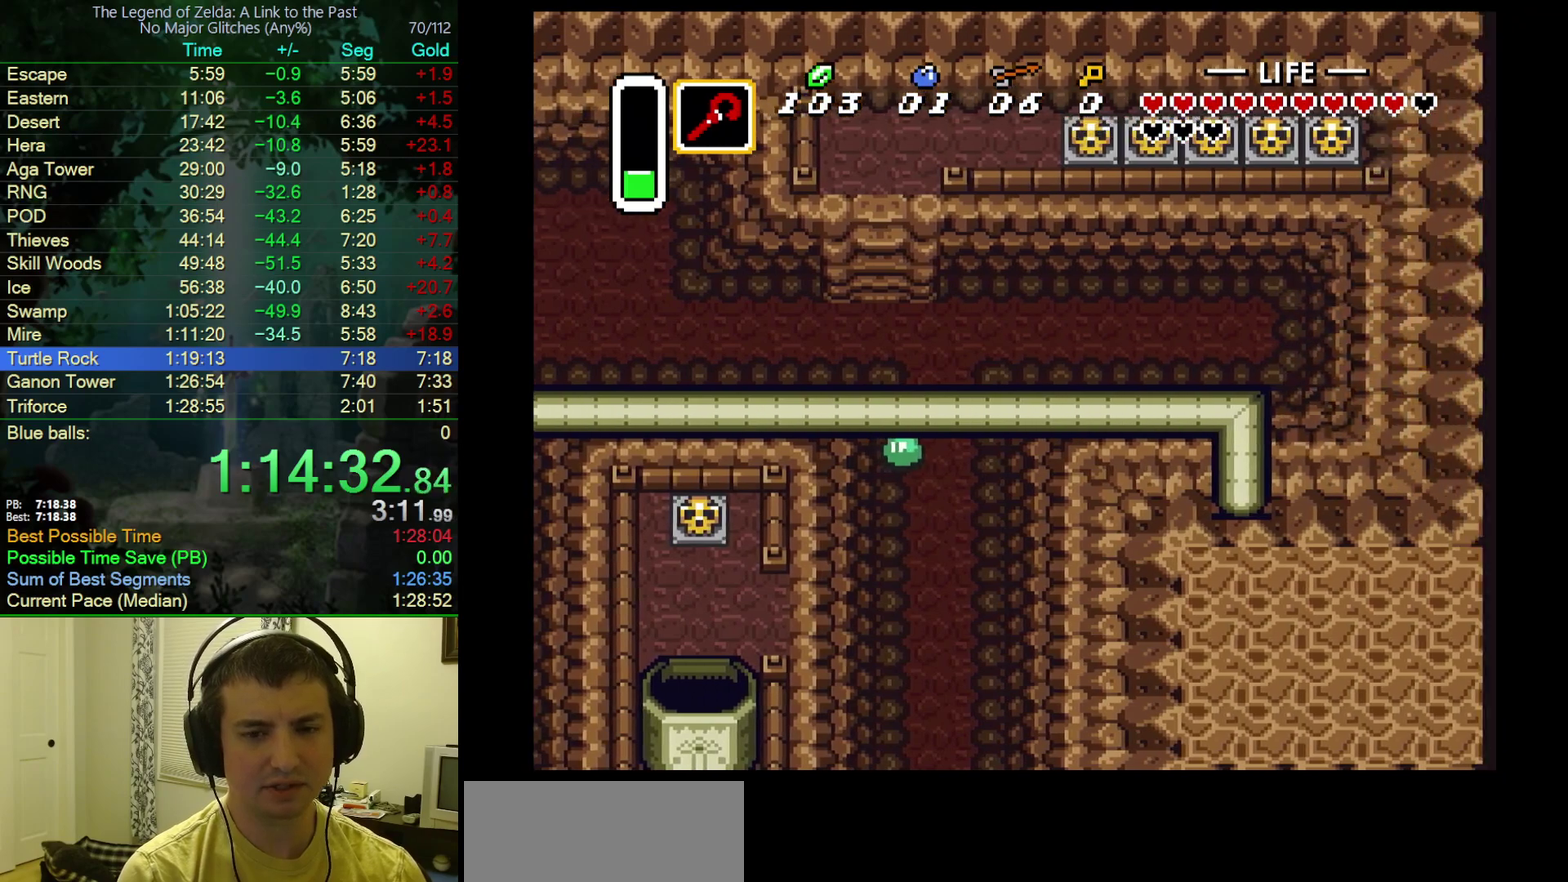
{"buttons": [], "events": []}
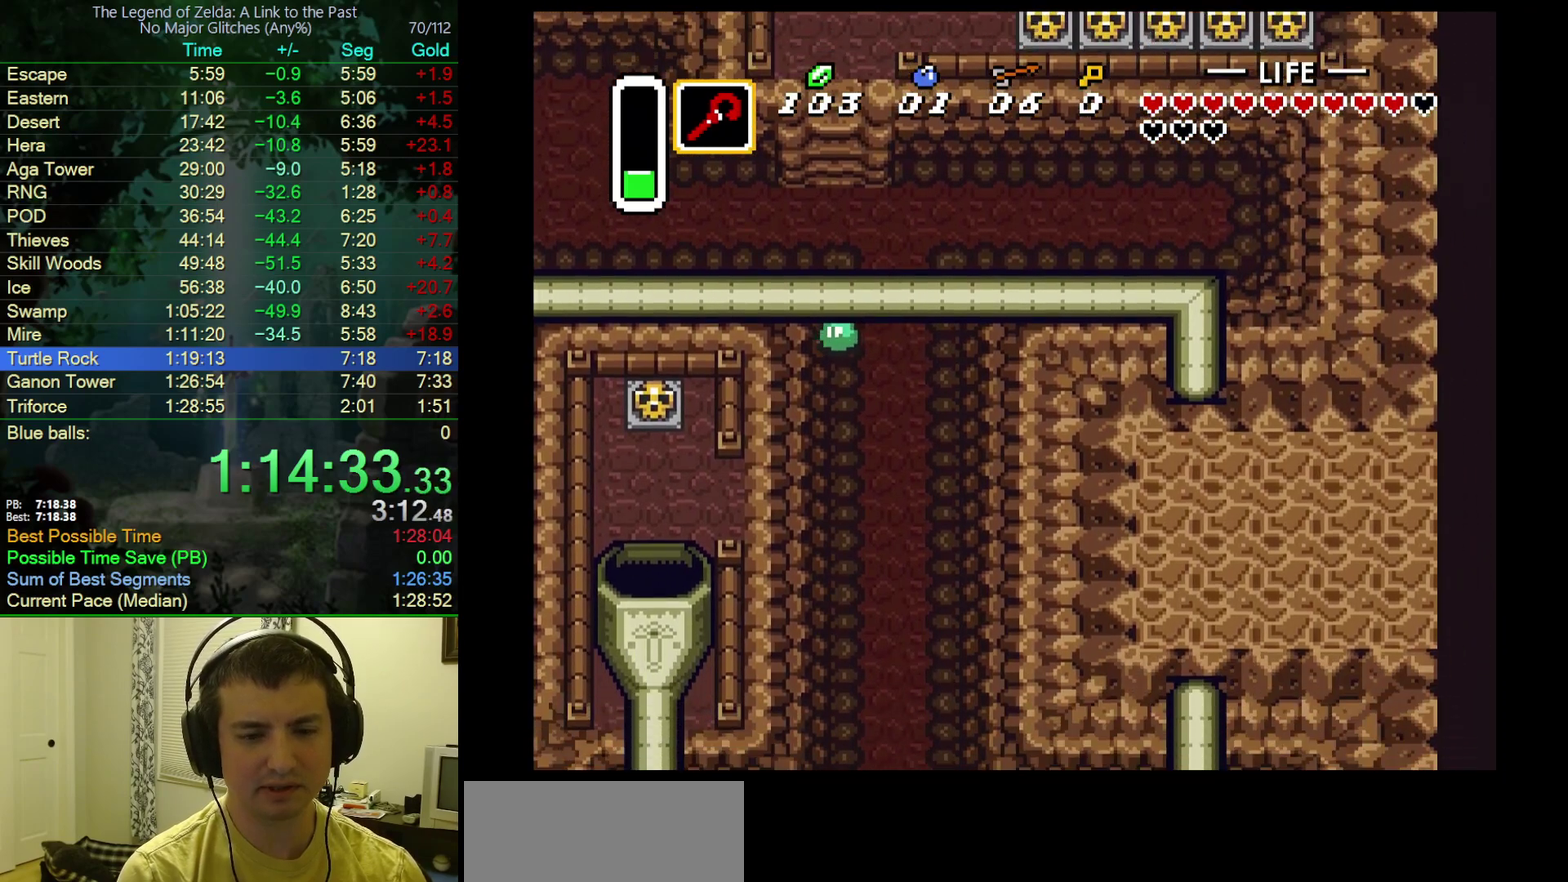
{"buttons": [], "events": []}